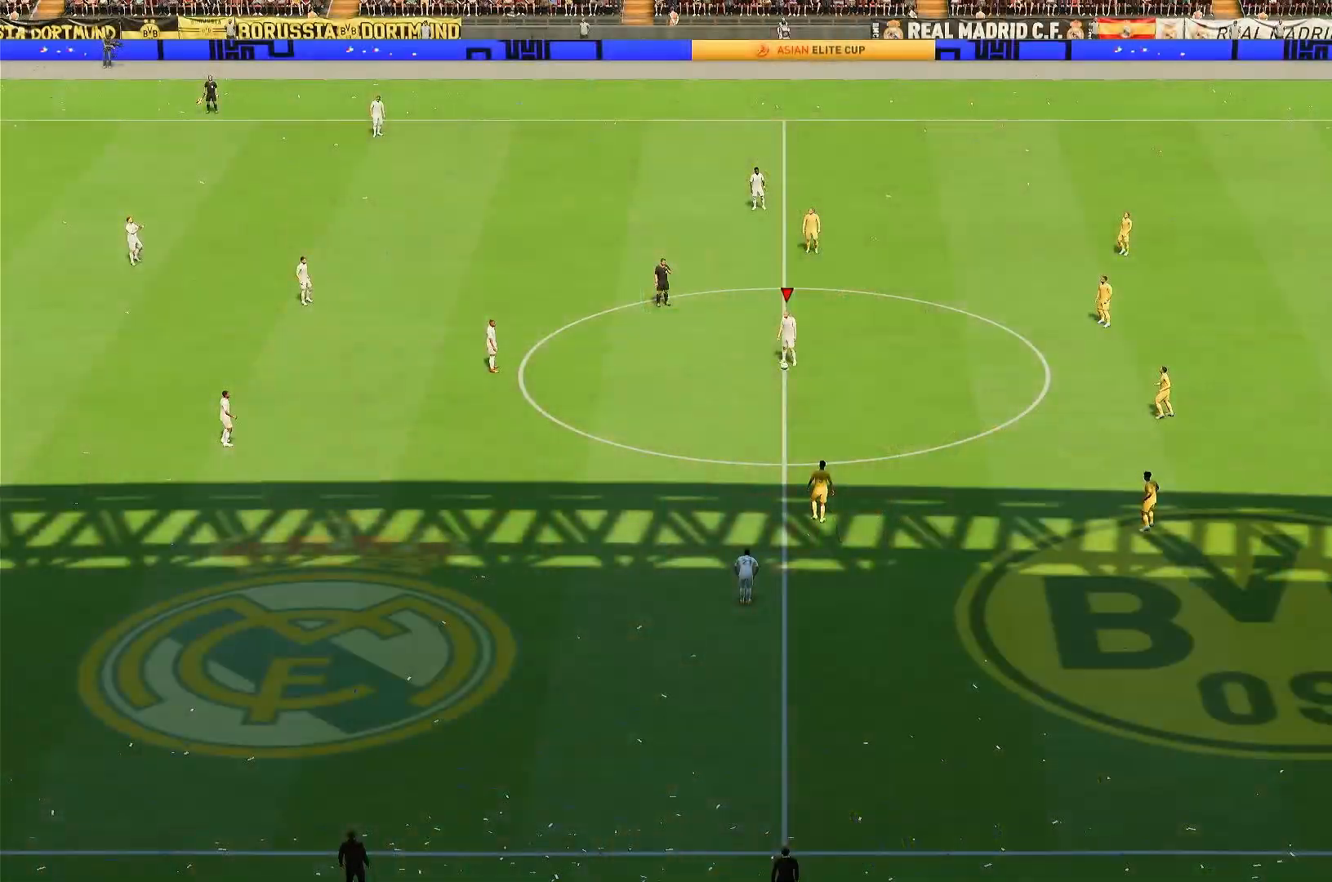
Gameplay with a controller (PlayStation layout); each line is a JSON object with the inputs held at the frame after it (dt_ms = milliseconds from this image to that frame). "events" lists button and stick changes between this image and that frame as [ms after this image, input, new state], when the widget could be followed in between. Not read: L3 R3.
{"dt_ms": 500, "buttons": [], "left_stick": "center", "right_stick": "center", "events": []}
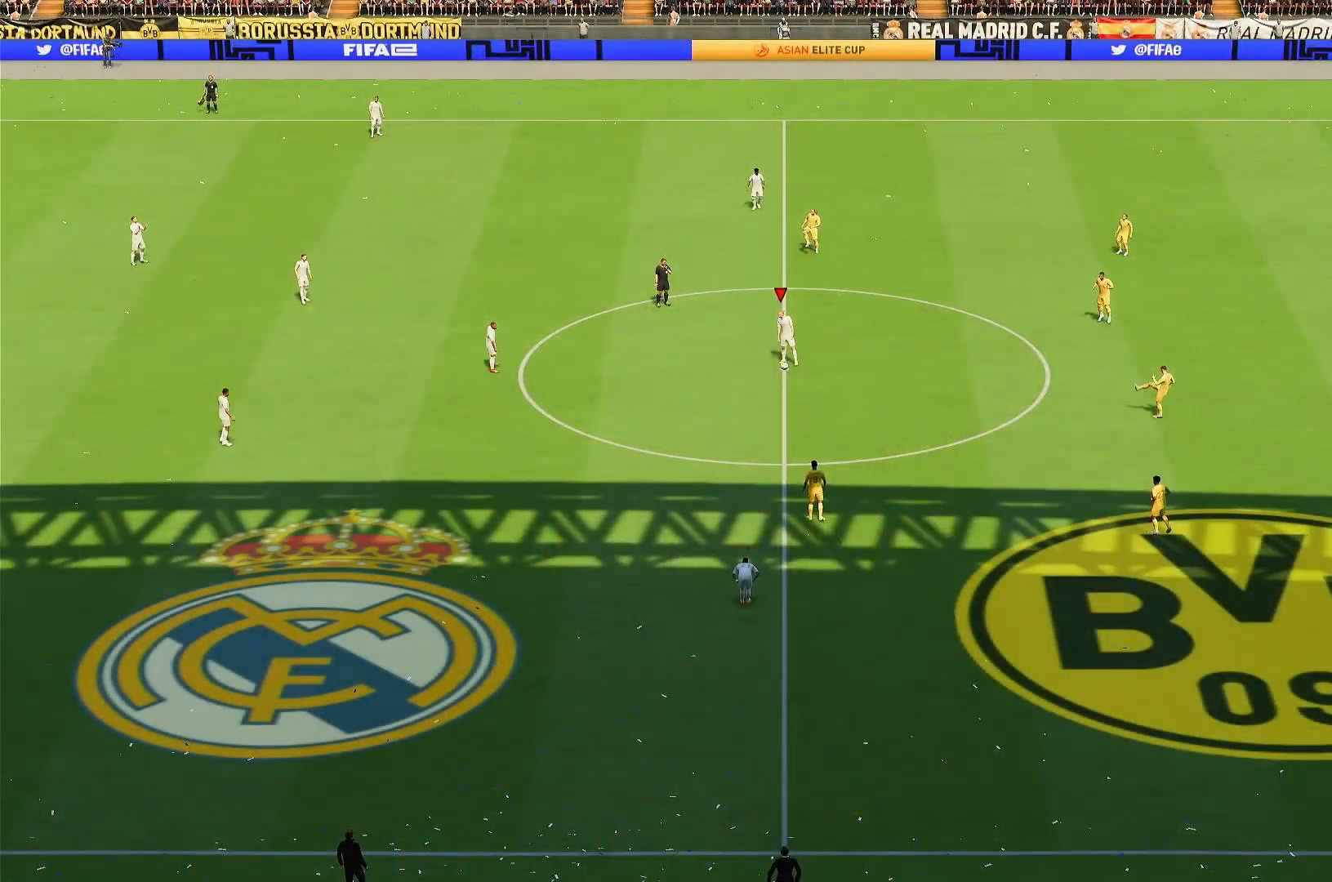
{"dt_ms": 500, "buttons": [], "left_stick": "center", "right_stick": "center", "events": []}
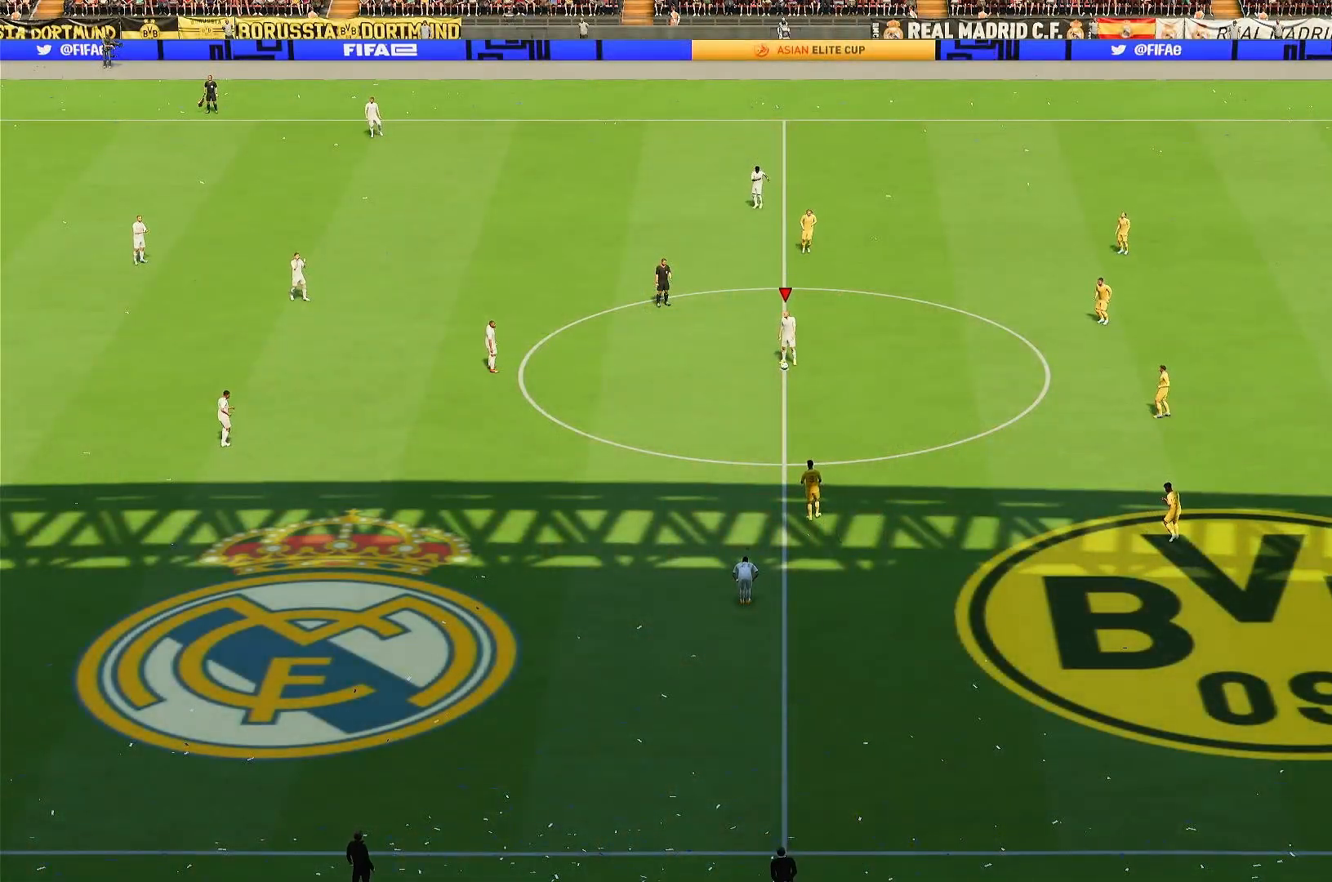
{"dt_ms": 500, "buttons": [], "left_stick": "center", "right_stick": "center", "events": []}
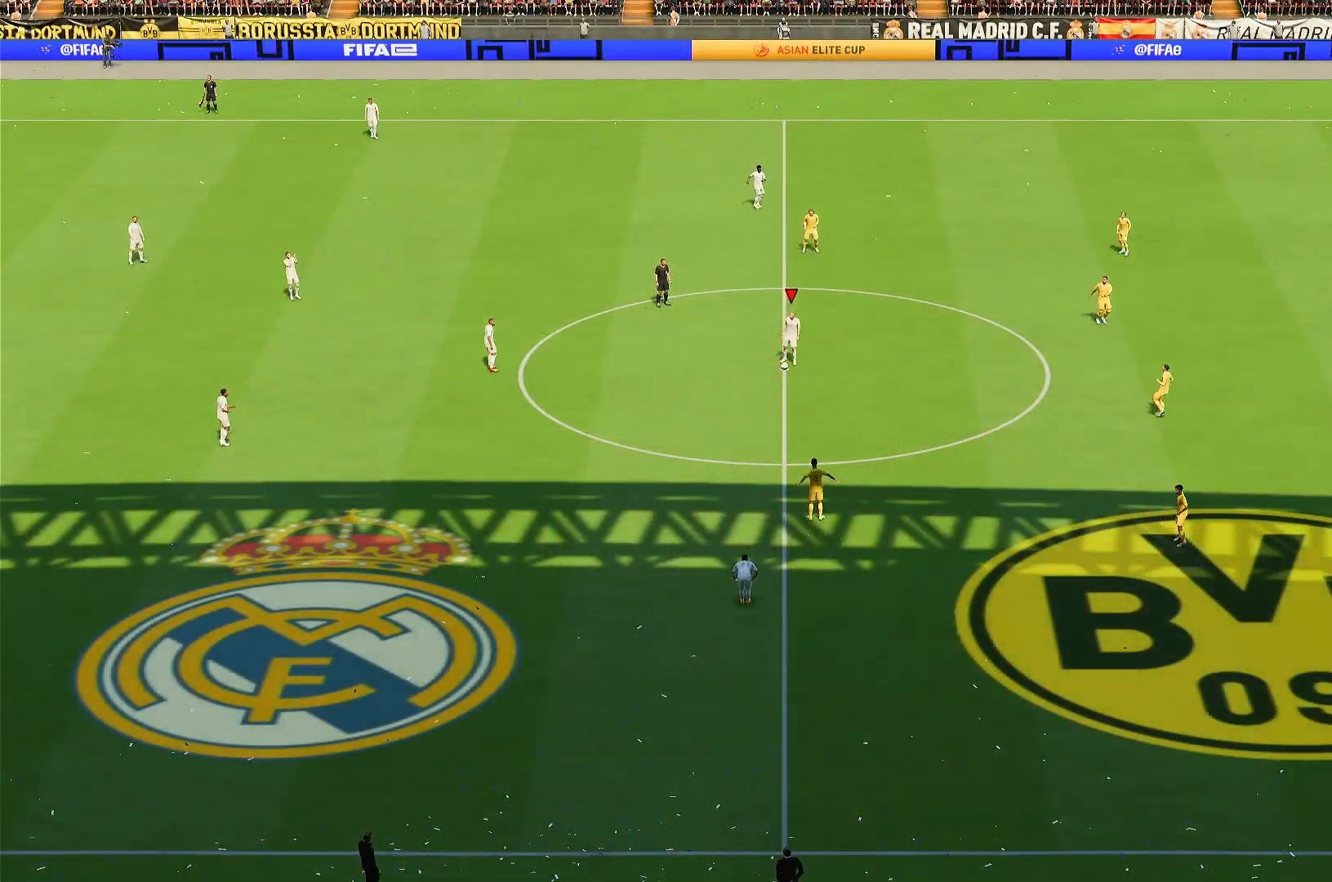
{"dt_ms": 500, "buttons": [], "left_stick": "center", "right_stick": "center", "events": []}
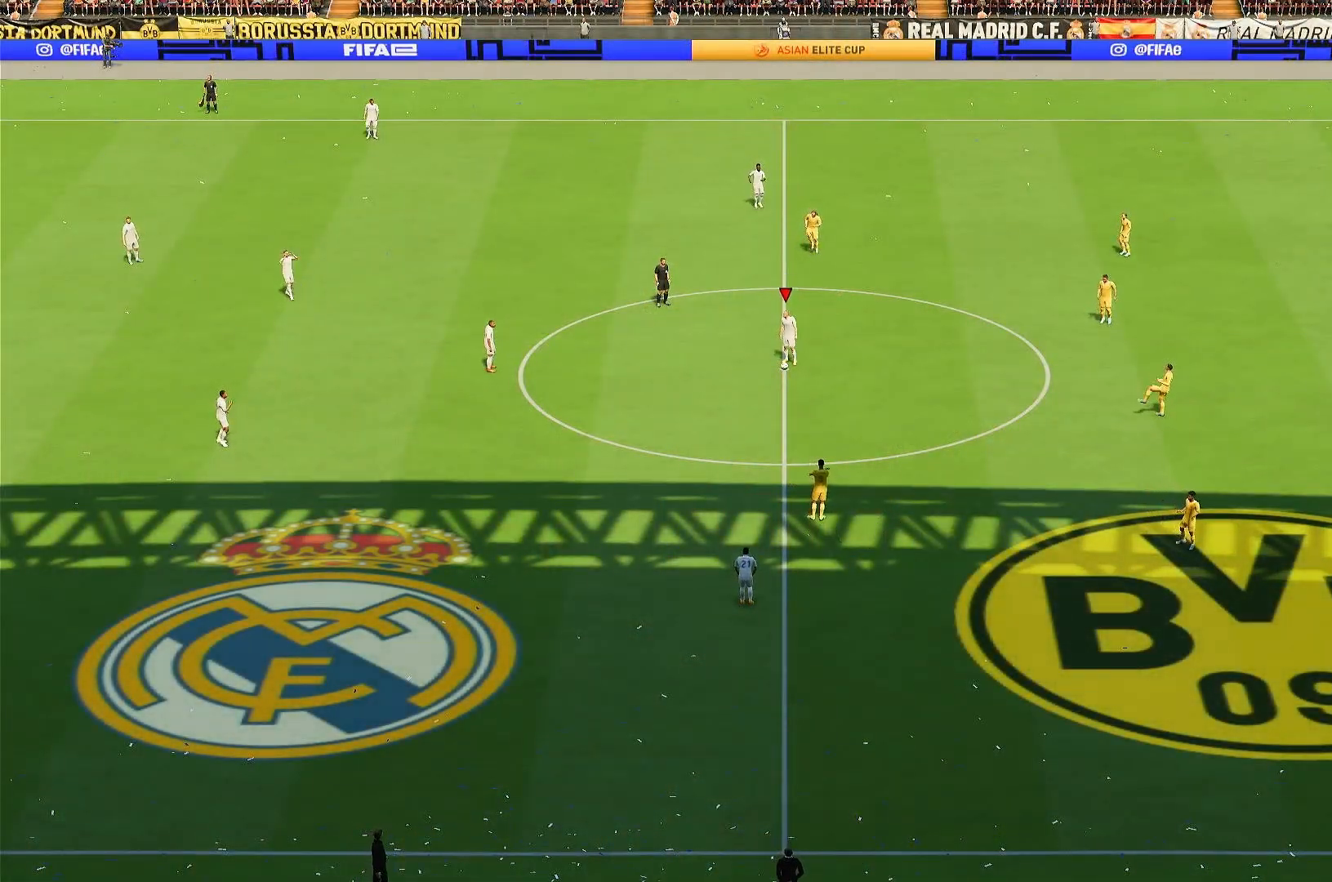
{"dt_ms": 500, "buttons": [], "left_stick": "center", "right_stick": "center", "events": []}
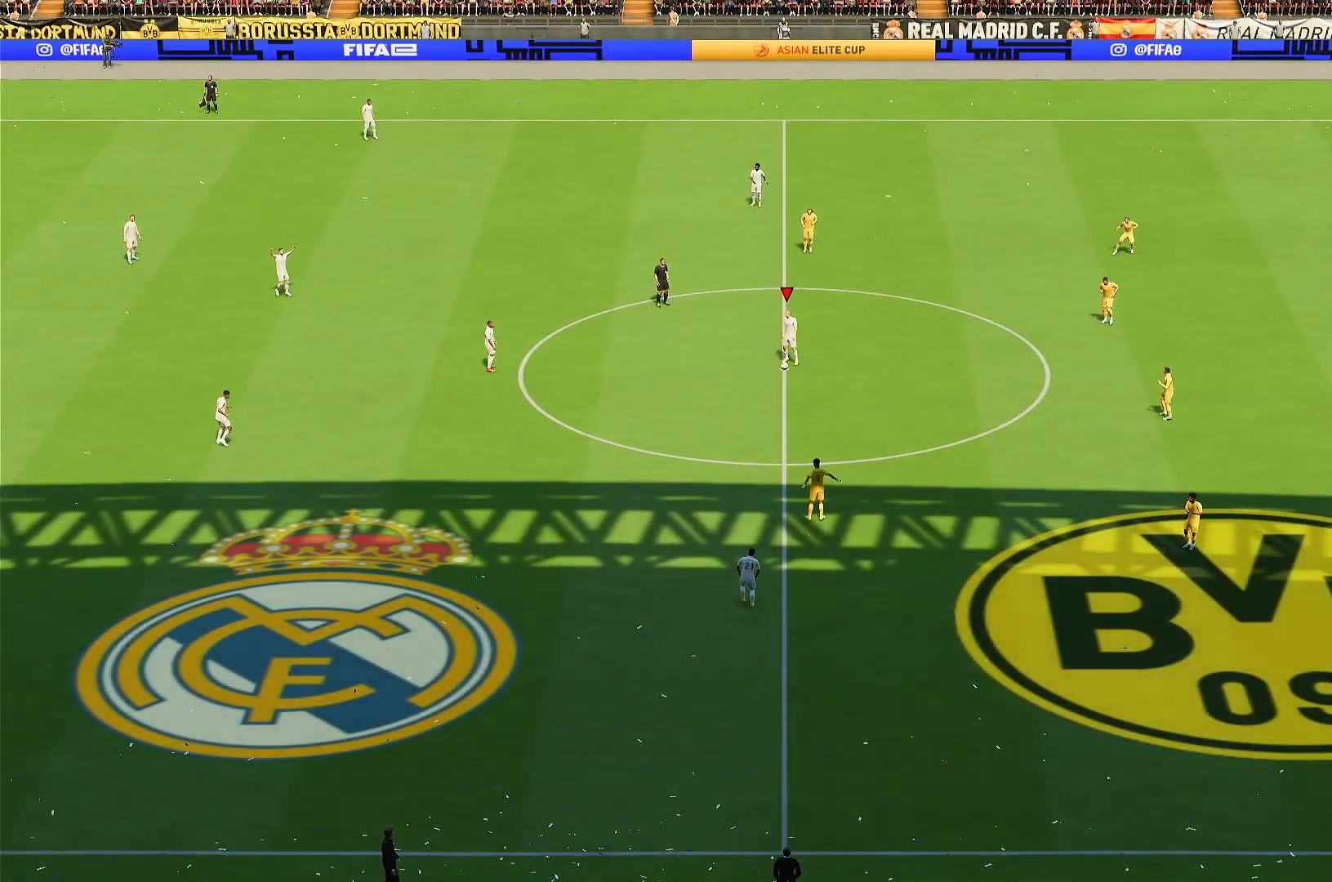
{"dt_ms": 500, "buttons": [], "left_stick": "center", "right_stick": "center", "events": []}
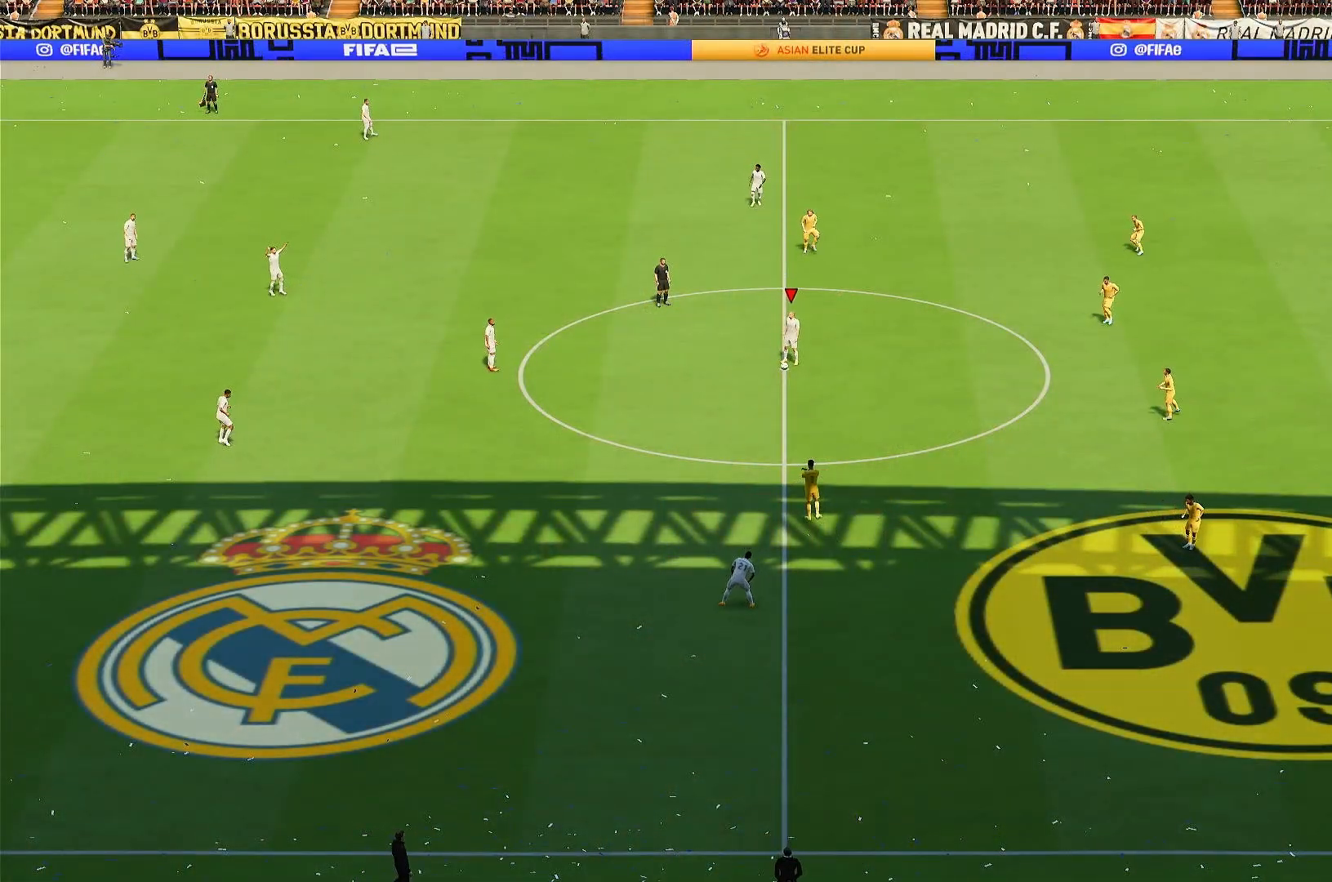
{"dt_ms": 500, "buttons": ["R1"], "left_stick": "down", "right_stick": "center", "events": [[167, "CIRCLE", "down"], [200, "R1", "down"], [250, "CIRCLE", "up"], [283, "left_stick", "down"]]}
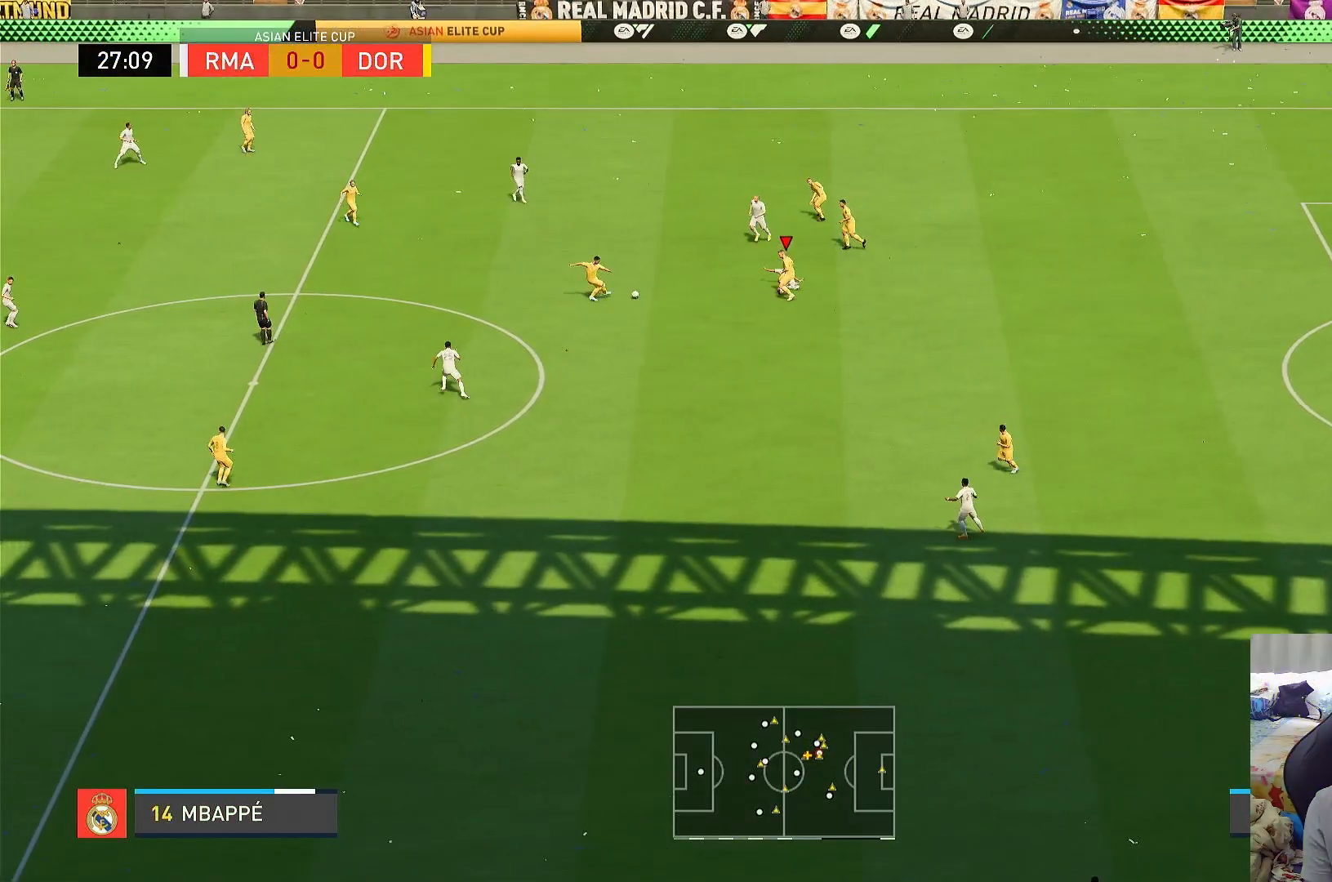
{"dt_ms": 500, "buttons": ["L2", "R1"], "left_stick": "up", "right_stick": "center", "events": [[150, "L1", "down"], [217, "L2", "down"], [250, "left_stick", "right"], [317, "left_stick", "up"], [367, "L1", "up"]]}
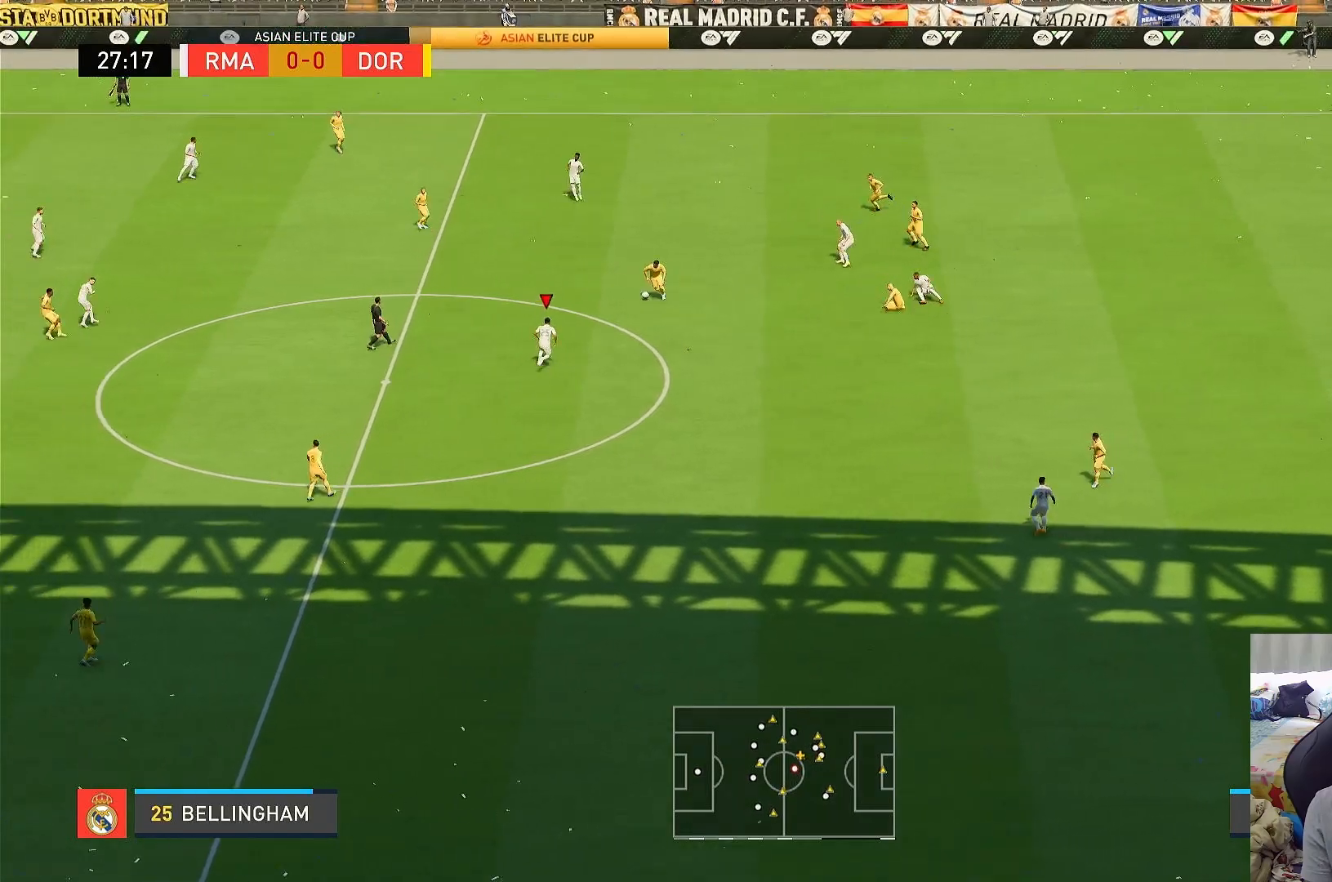
{"dt_ms": 1000, "buttons": ["L2", "R1", "R2"], "left_stick": "up-left", "right_stick": "center"}
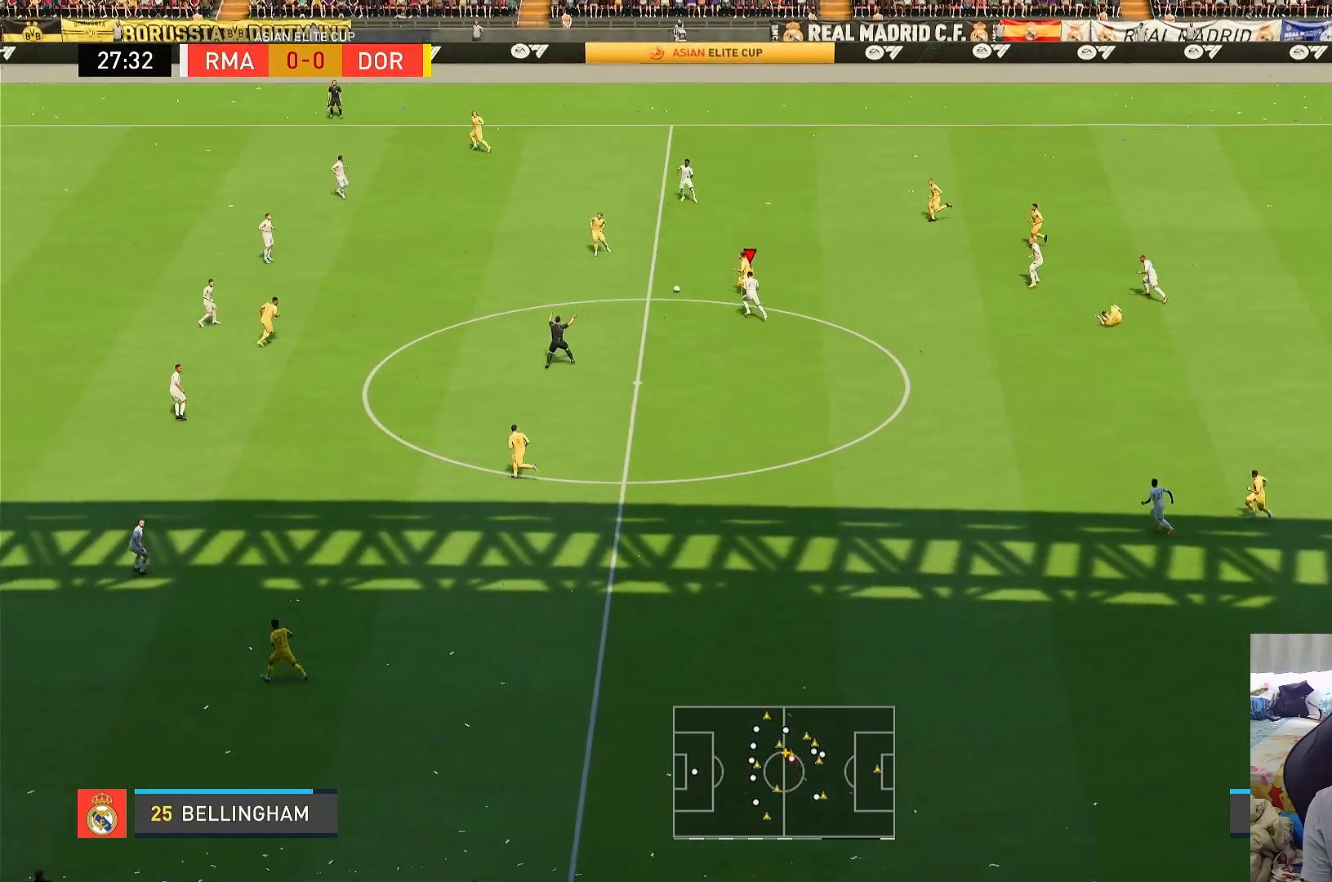
{"dt_ms": 500, "buttons": ["L2"], "left_stick": "up-left", "right_stick": "center", "events": [[200, "L1", "down"], [217, "R2", "up"], [400, "L1", "up"], [400, "R1", "up"]]}
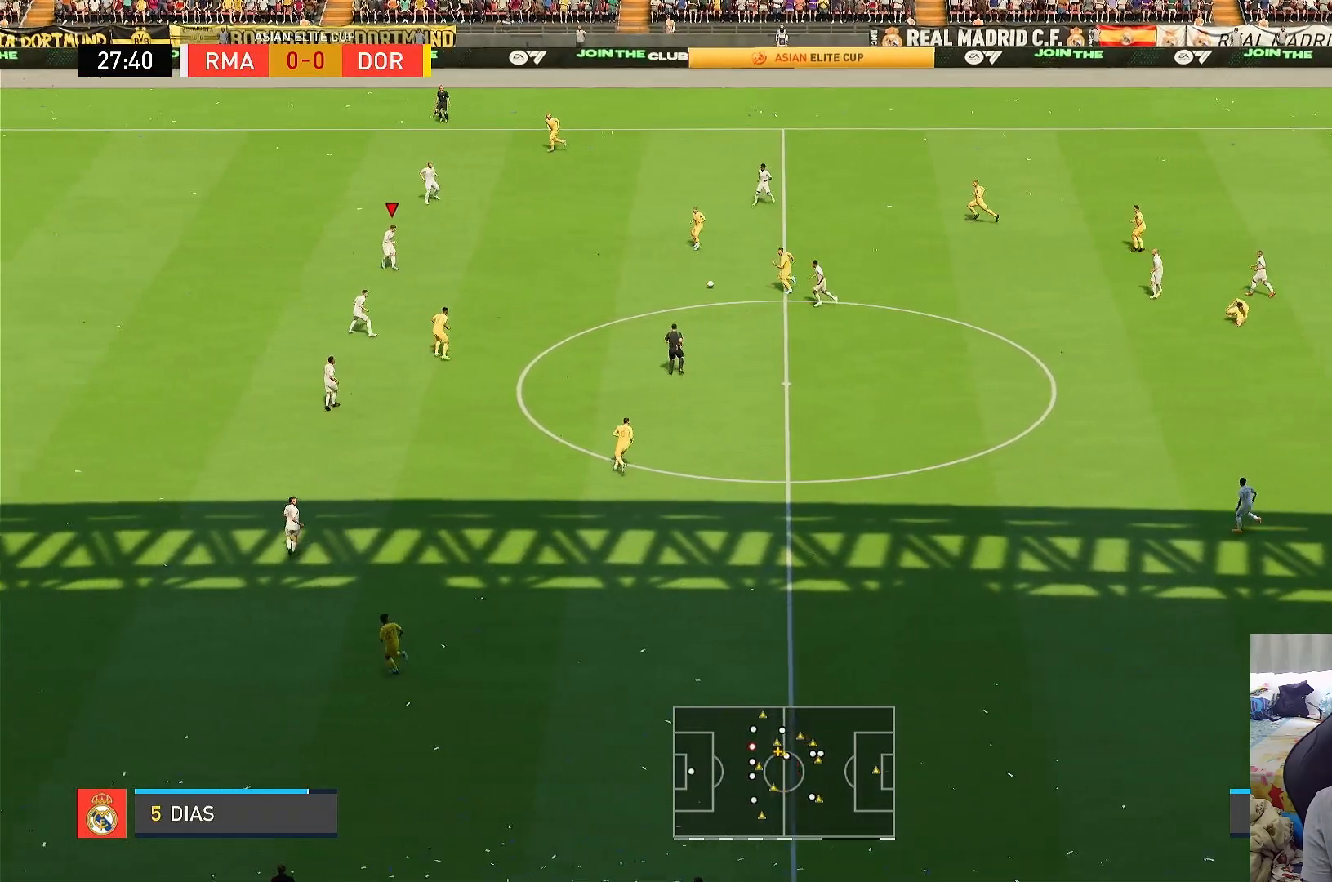
{"dt_ms": 1000, "buttons": ["L2"], "left_stick": "left", "right_stick": "center"}
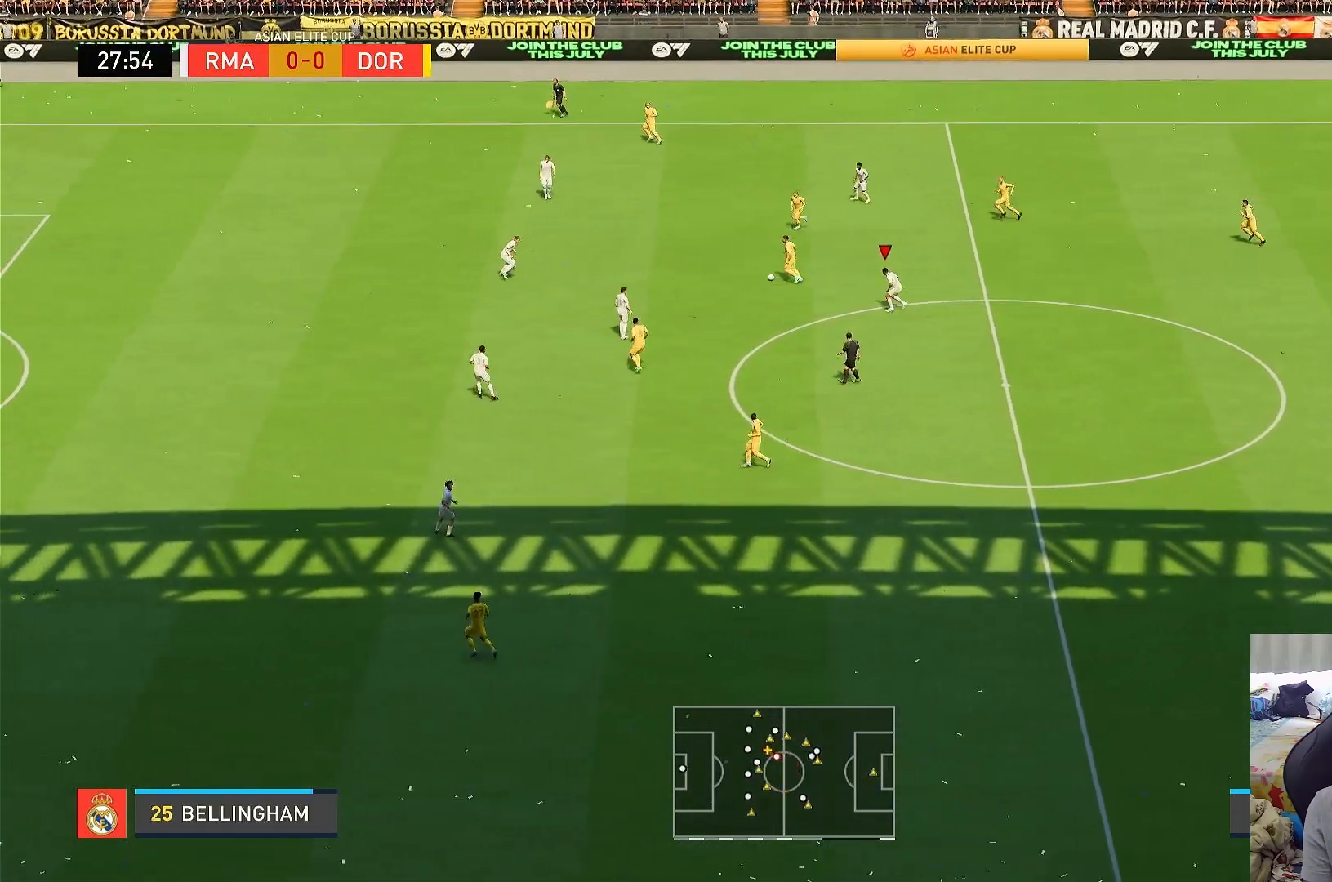
{"dt_ms": 500, "buttons": ["L2", "R1"], "left_stick": "left", "right_stick": "center", "events": [[150, "R1", "down"]]}
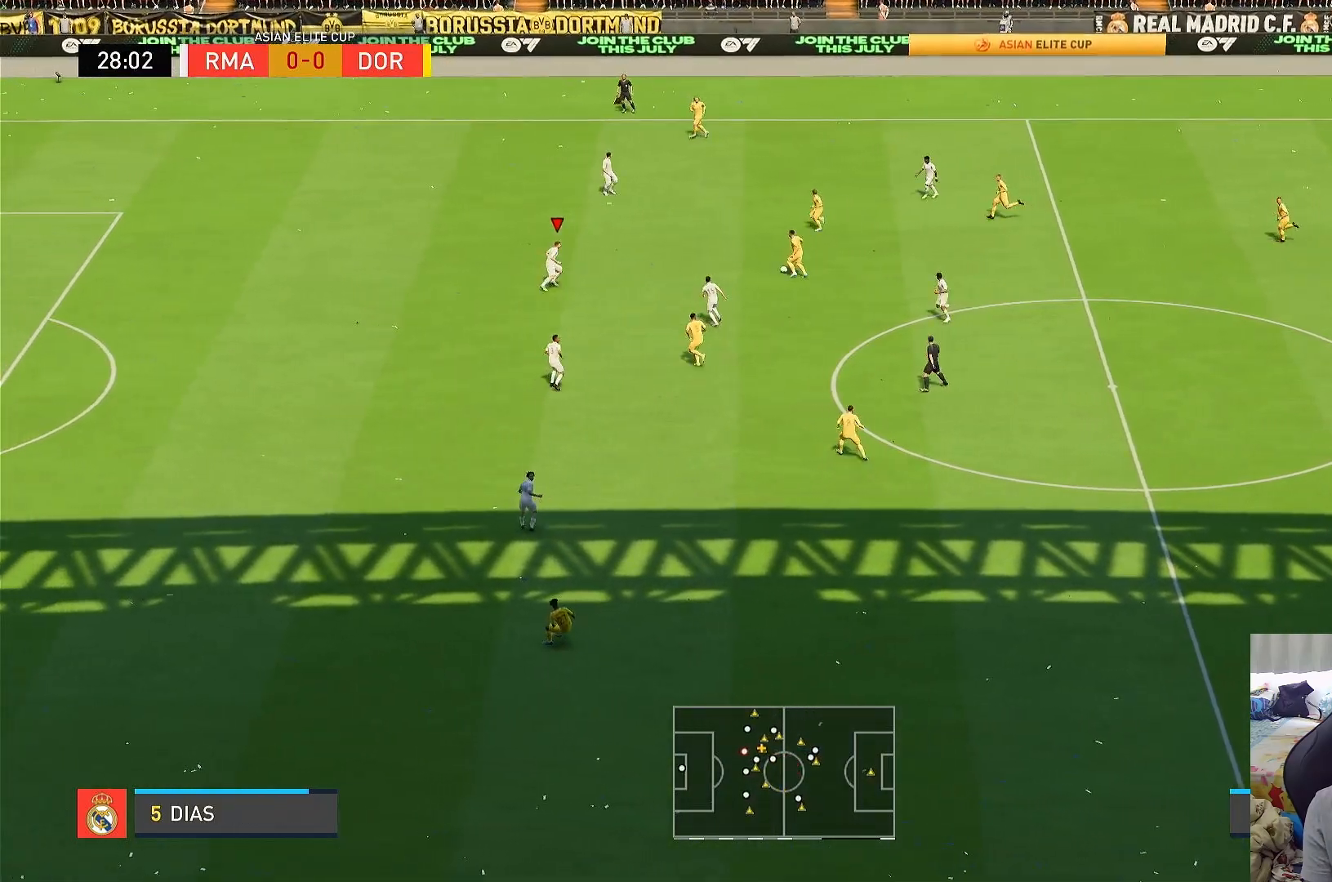
{"dt_ms": 500, "buttons": ["R1"], "left_stick": "left", "right_stick": "center", "events": [[83, "L2", "up"]]}
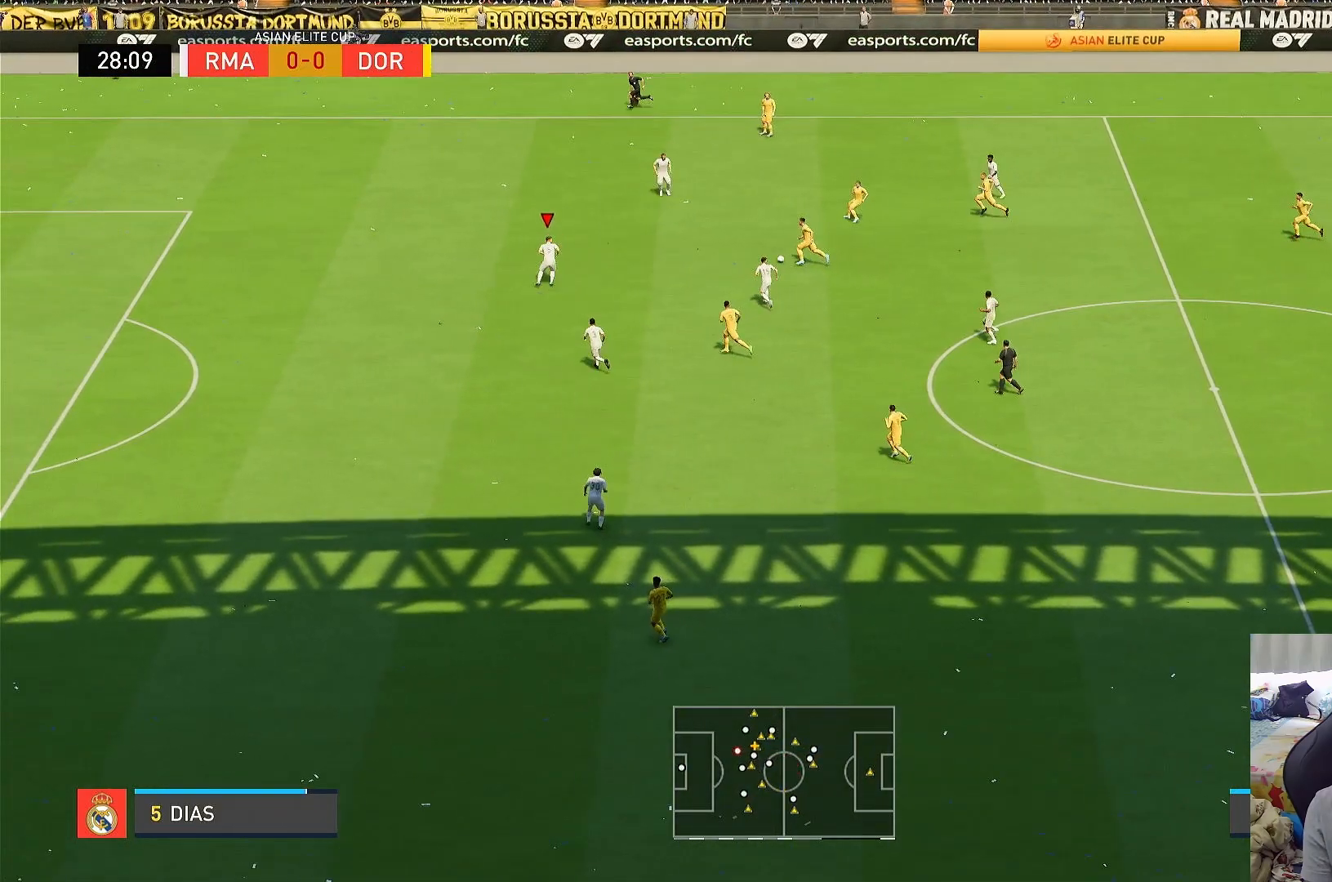
{"dt_ms": 500, "buttons": ["L2"], "left_stick": "up-right", "right_stick": "center", "events": [[33, "left_stick", "up-left"], [183, "R1", "up"], [217, "left_stick", "up"], [250, "L2", "down"], [400, "left_stick", "up-right"]]}
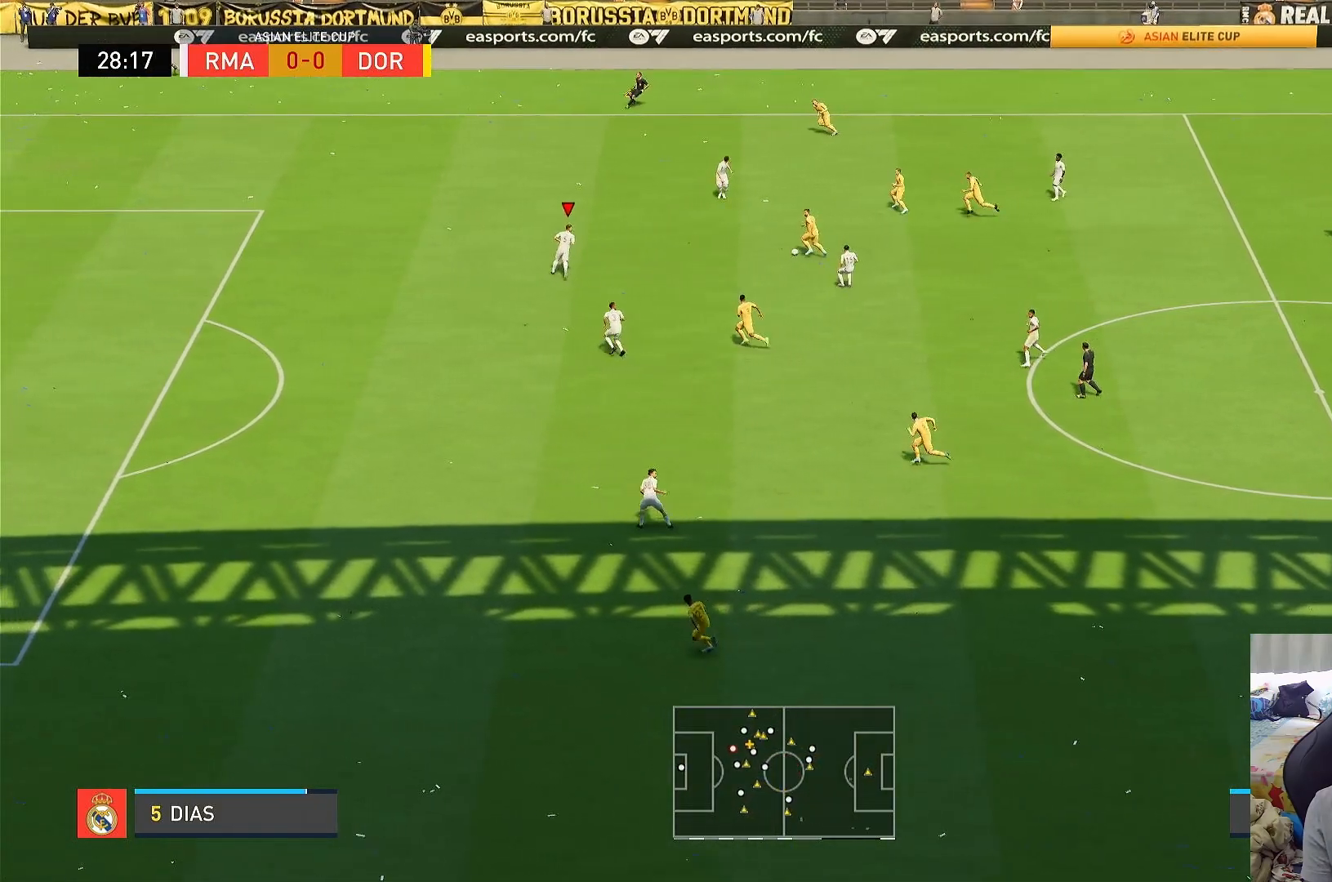
{"dt_ms": 500, "buttons": ["L2"], "left_stick": "up-right", "right_stick": "center", "events": [[333, "SQUARE", "down"], [433, "SQUARE", "up"]]}
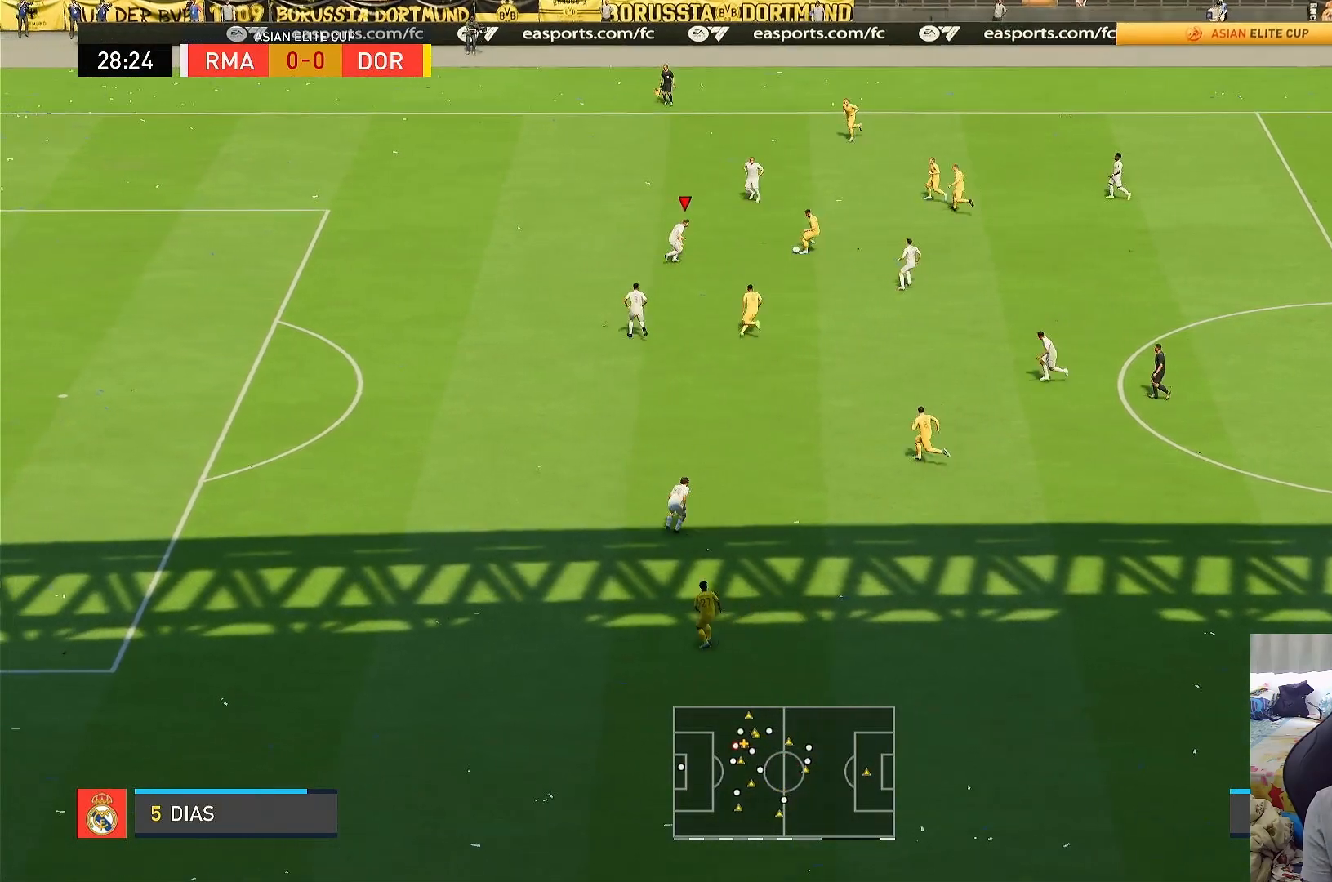
{"dt_ms": 500, "buttons": ["L2", "R1"], "left_stick": "down-right", "right_stick": "center", "events": [[17, "SQUARE", "down"], [117, "SQUARE", "up"], [233, "left_stick", "right"], [267, "CROSS", "down"], [350, "CROSS", "up"], [417, "R1", "down"], [417, "left_stick", "down-right"]]}
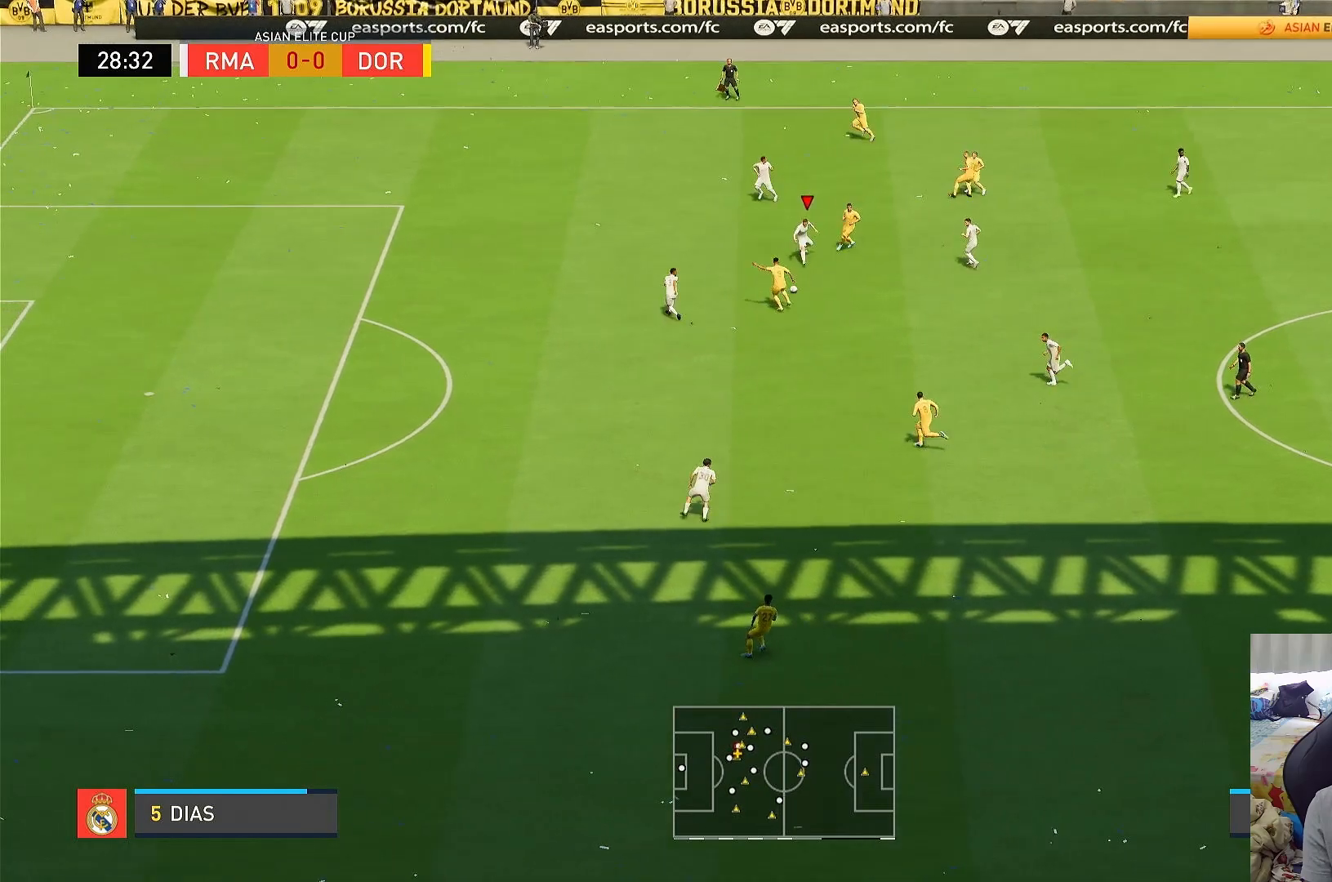
{"dt_ms": 500, "buttons": ["L2"], "left_stick": "up-left", "right_stick": "center", "events": [[100, "left_stick", "up-right"], [200, "R1", "up"], [217, "left_stick", "up-left"], [350, "left_stick", "left"], [467, "left_stick", "up-left"]]}
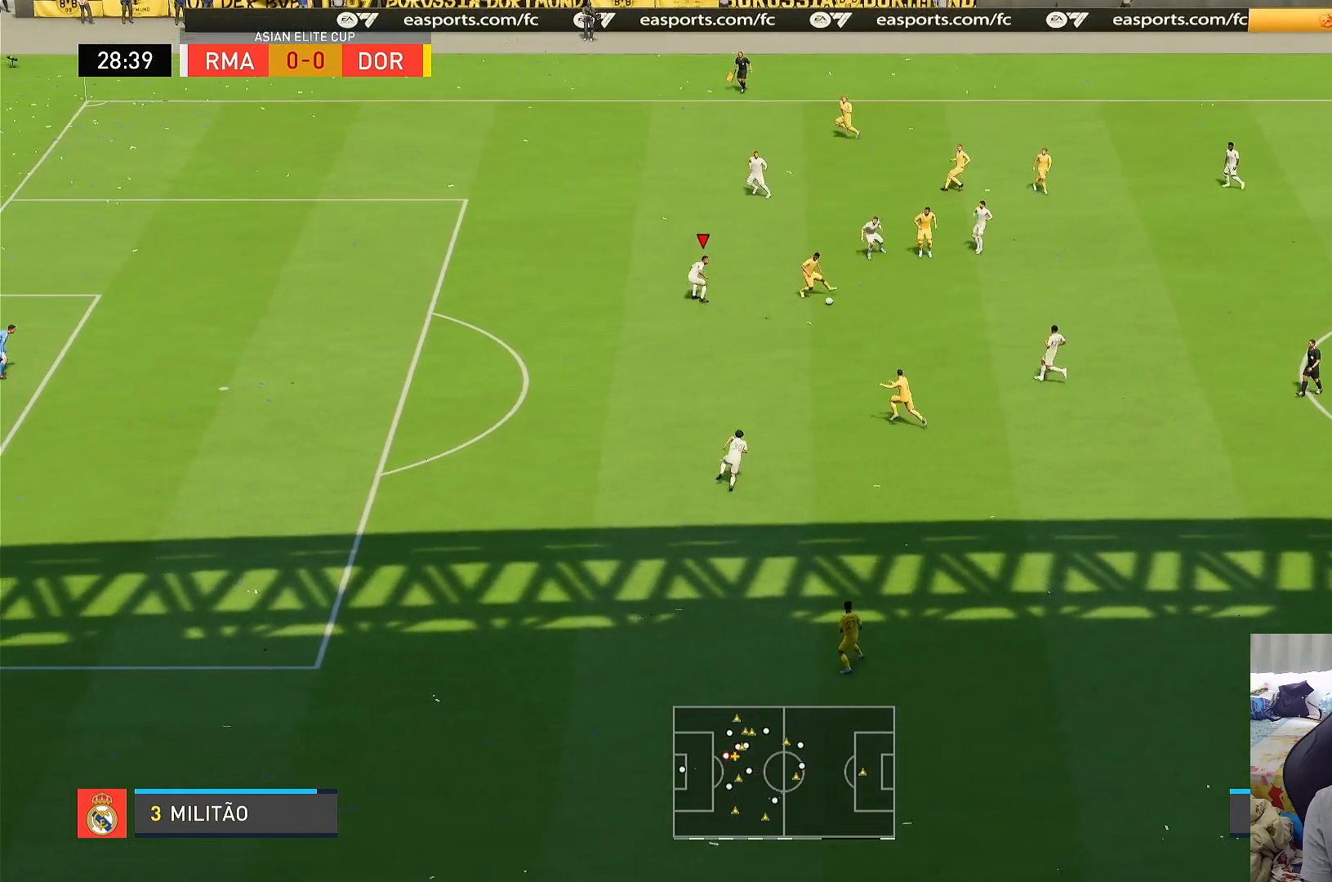
{"dt_ms": 500, "buttons": ["L2", "R1"], "left_stick": "down-left", "right_stick": "center", "events": [[183, "left_stick", "down"], [333, "R1", "down"], [467, "left_stick", "down-left"]]}
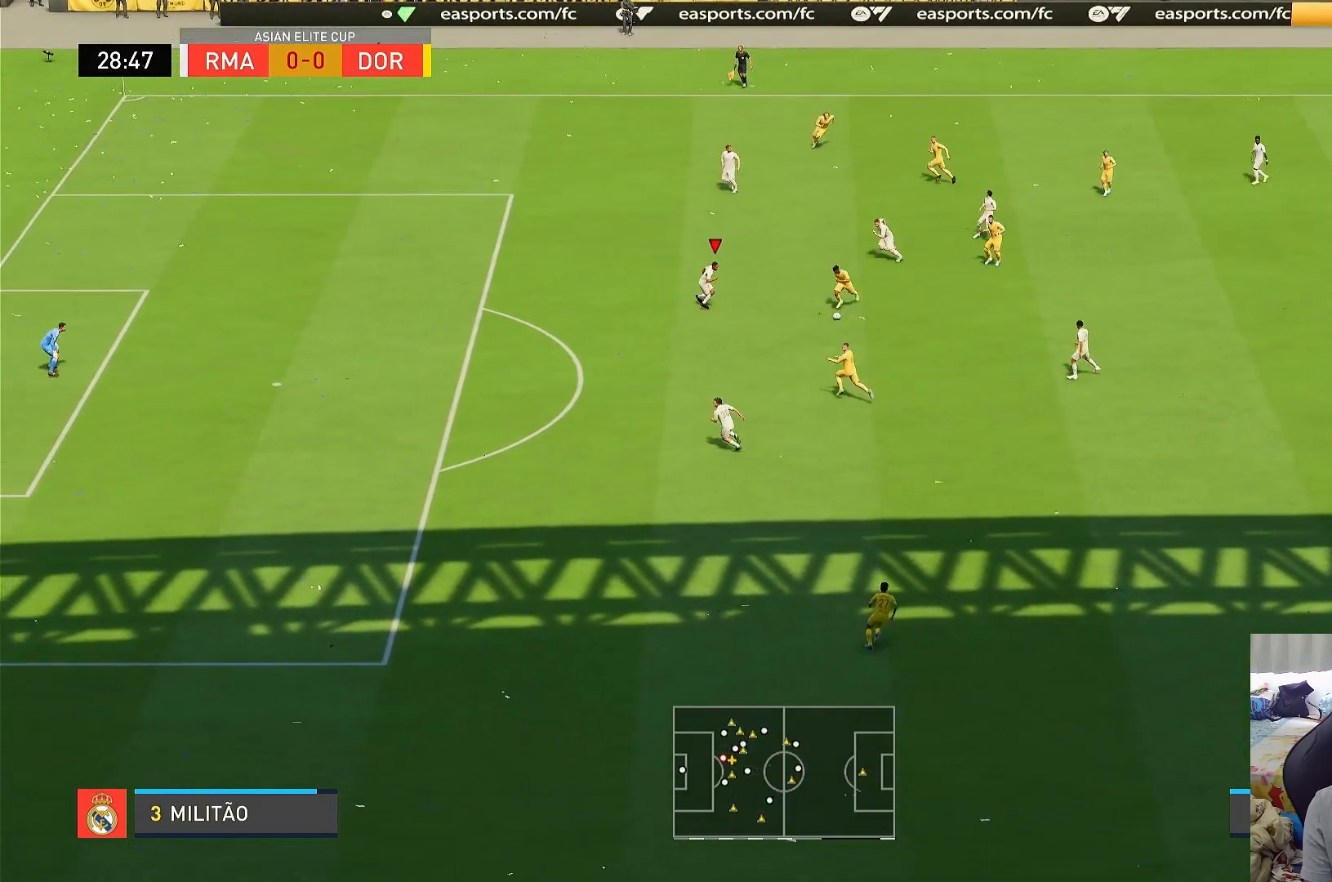
{"dt_ms": 500, "buttons": ["R1"], "left_stick": "down-left", "right_stick": "center", "events": [[233, "L2", "up"]]}
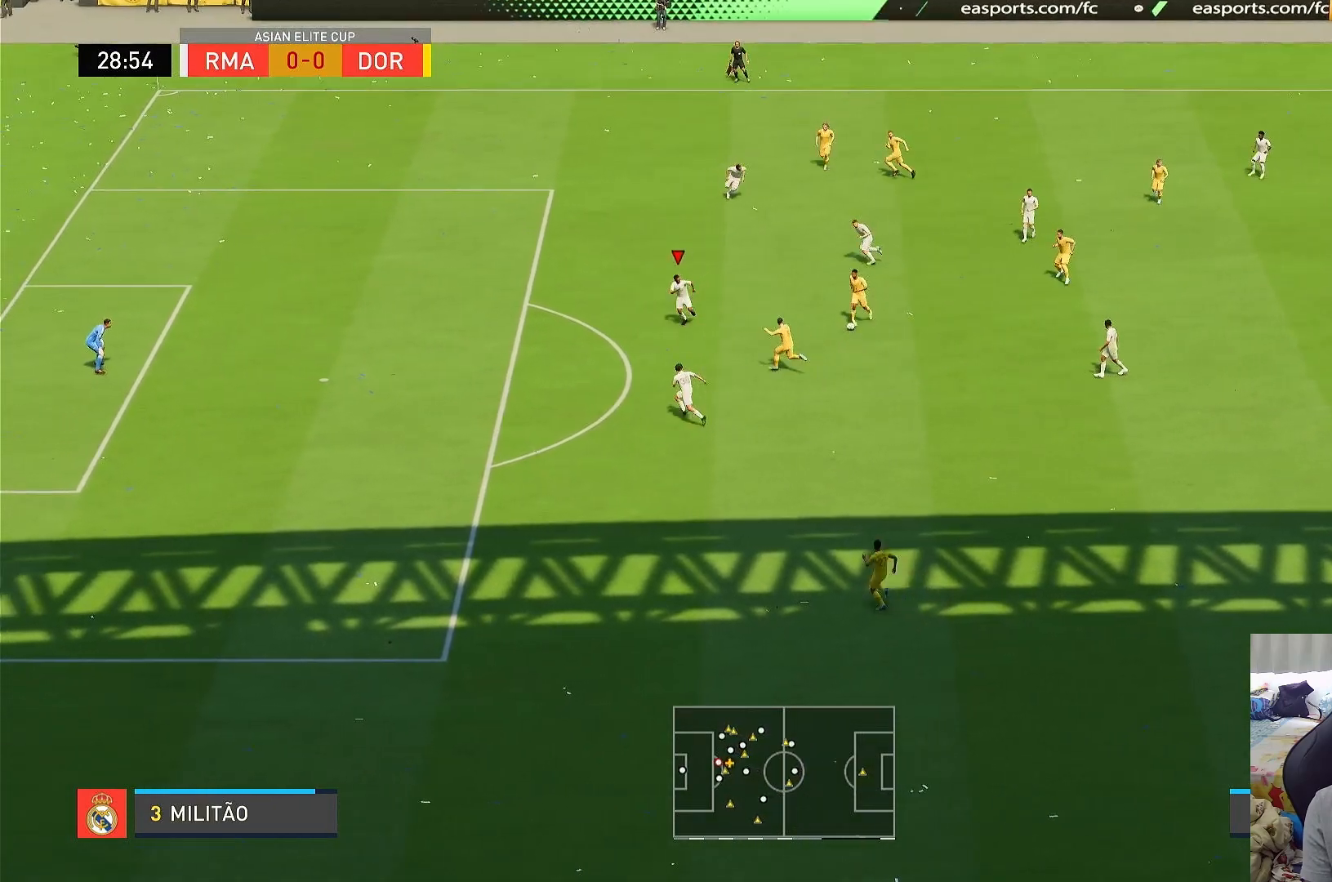
{"dt_ms": 500, "buttons": [], "left_stick": "down-left", "right_stick": "center", "events": [[483, "R1", "up"]]}
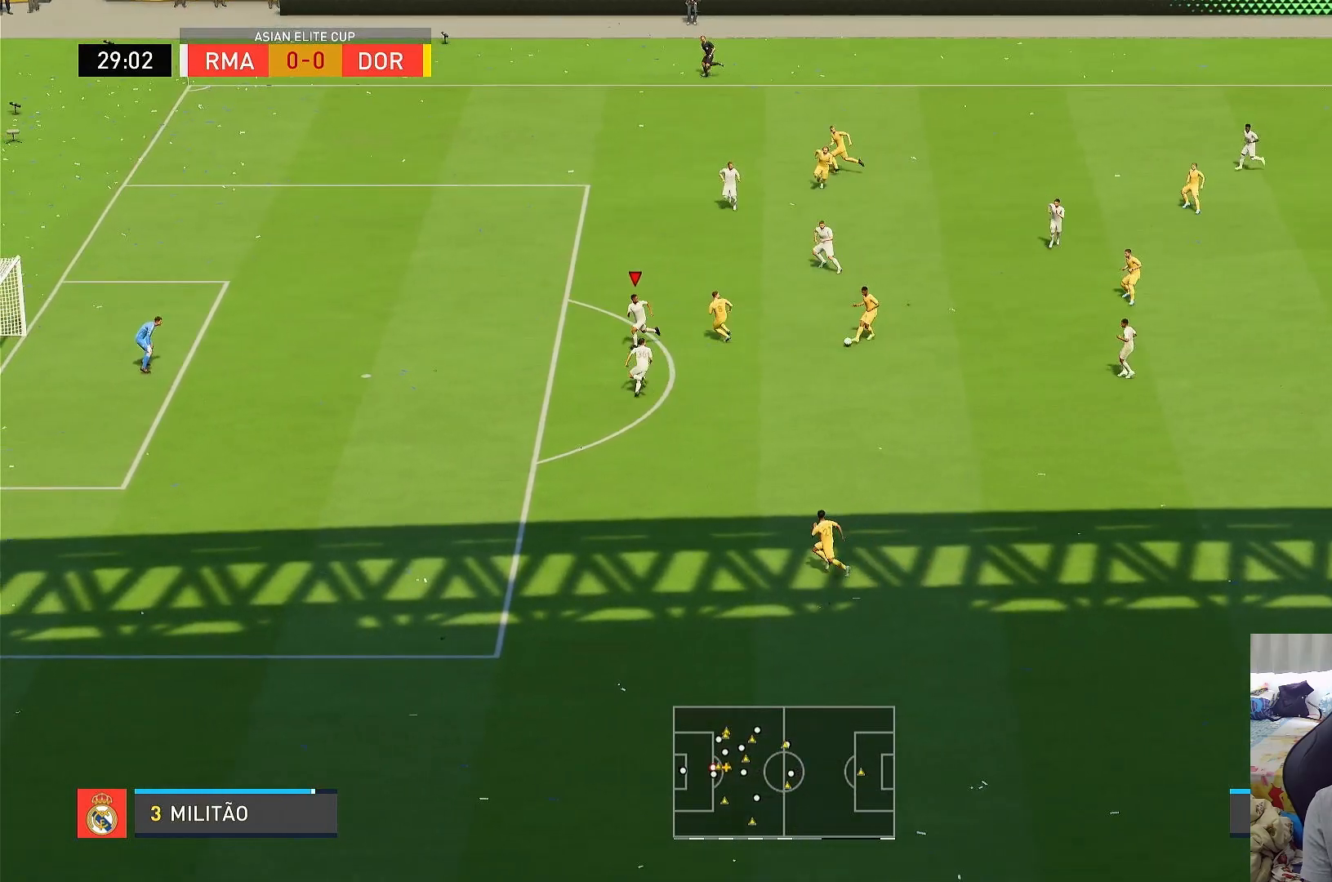
{"dt_ms": 500, "buttons": ["L2", "R1"], "left_stick": "up-left", "right_stick": "center", "events": [[133, "L2", "down"], [133, "left_stick", "up-left"], [250, "R1", "down"]]}
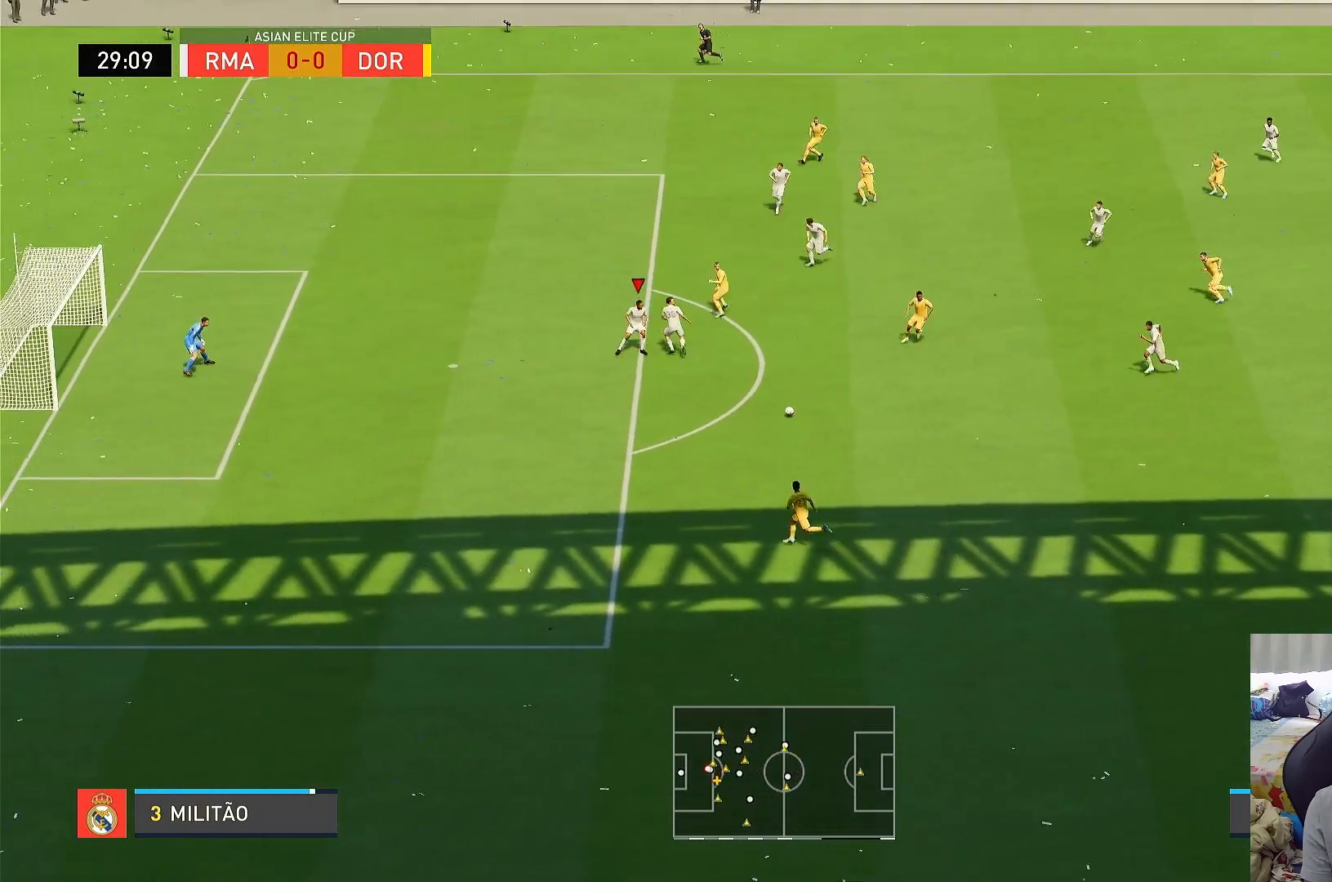
{"dt_ms": 500, "buttons": ["R1"], "left_stick": "down-left", "right_stick": "center", "events": [[183, "R1", "up"], [183, "left_stick", "down-left"], [333, "L1", "down"], [333, "L2", "up"], [333, "R1", "down"], [467, "L1", "up"]]}
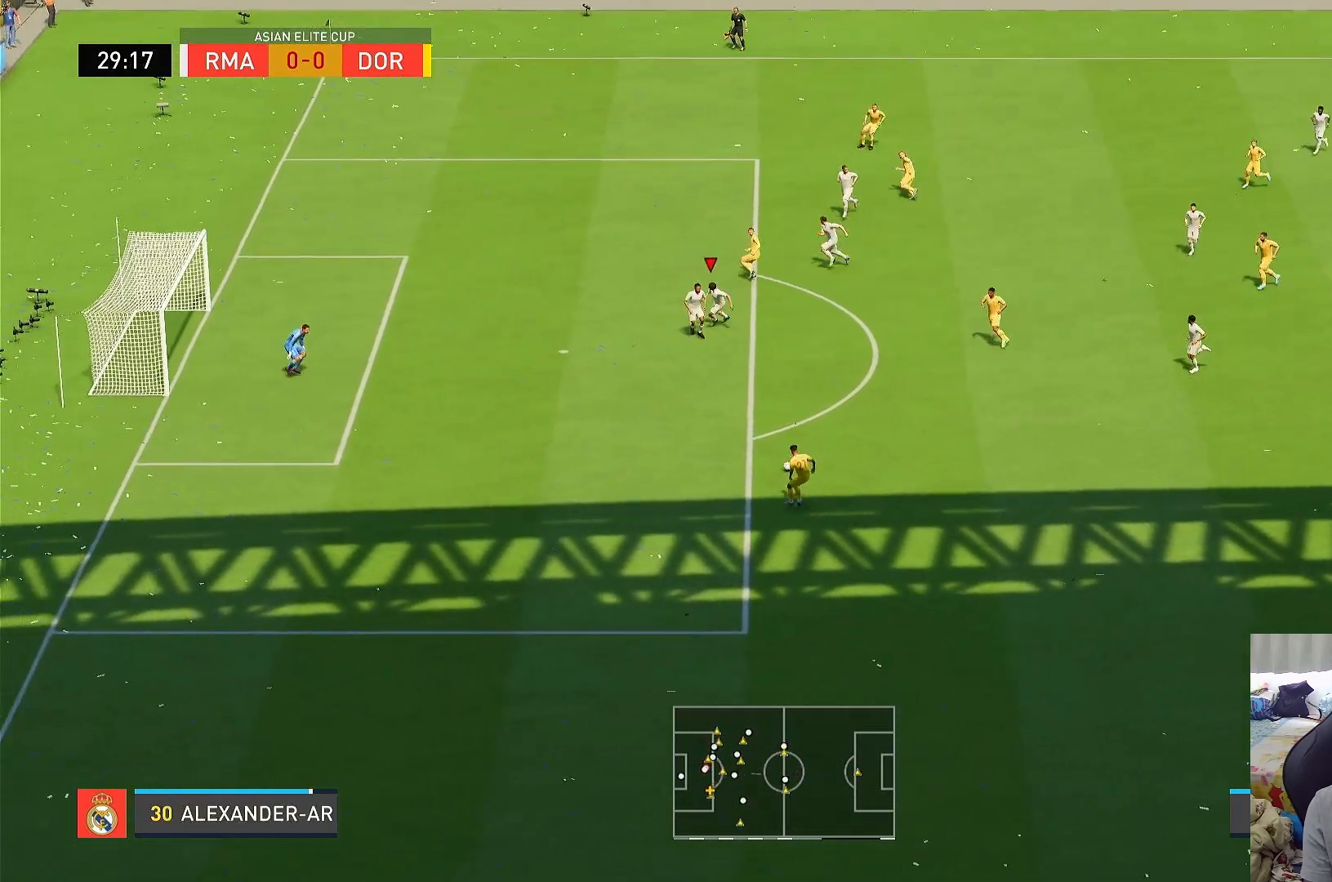
{"dt_ms": 500, "buttons": ["R1"], "left_stick": "down-left", "right_stick": "center", "events": []}
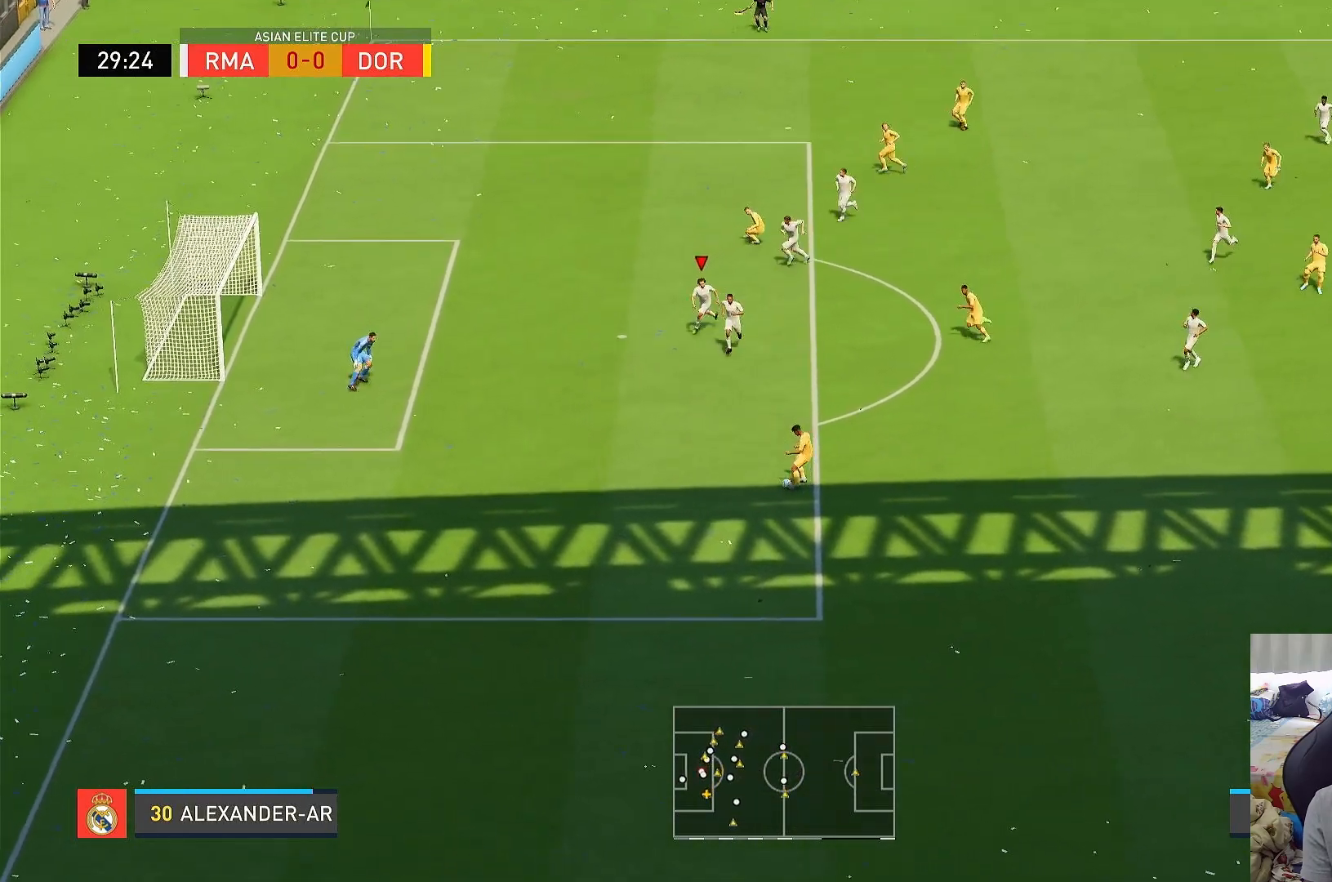
{"dt_ms": 500, "buttons": ["L1", "R1"], "left_stick": "down-left", "right_stick": "center", "events": [[417, "L1", "down"]]}
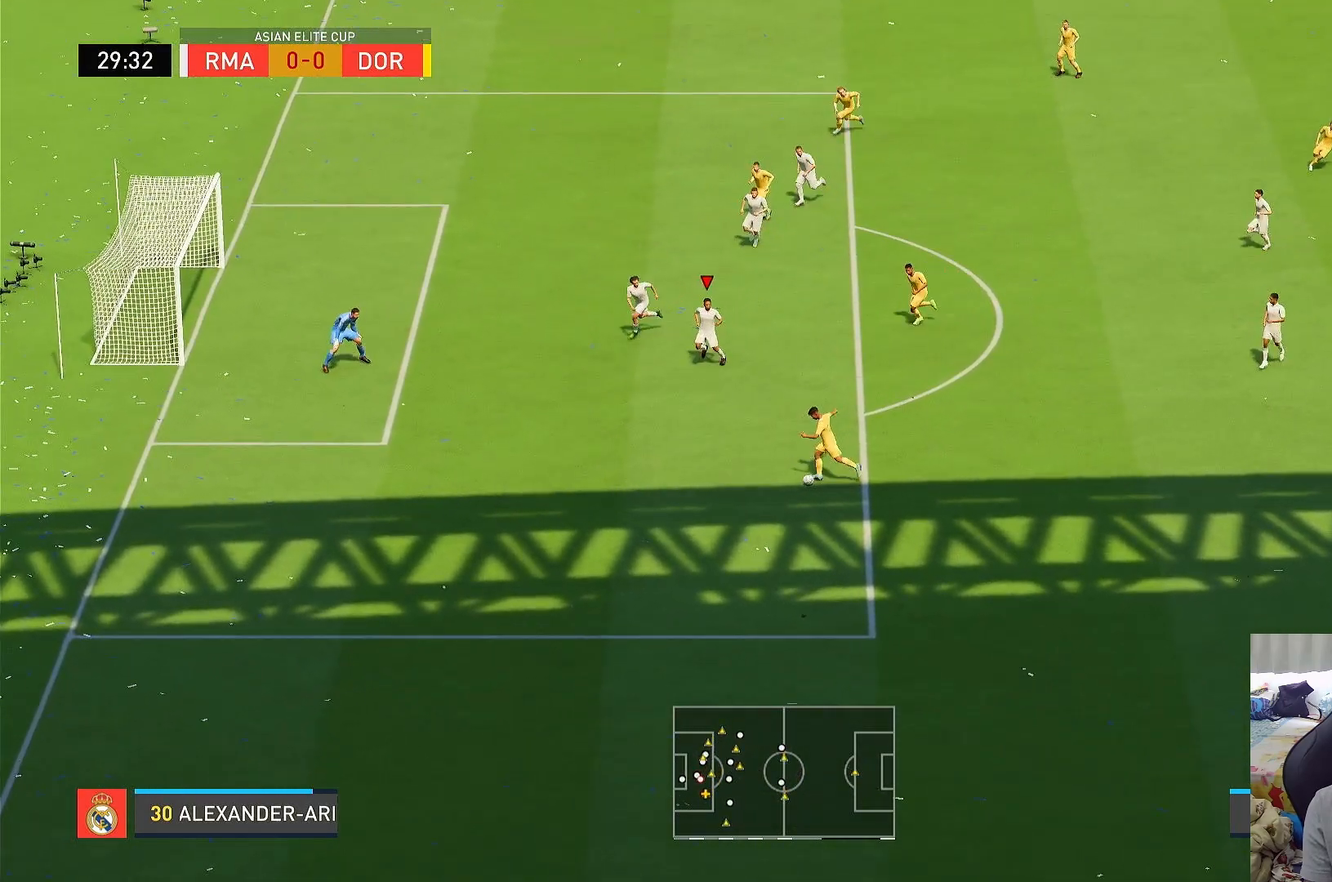
{"dt_ms": 500, "buttons": ["CIRCLE", "R1"], "left_stick": "down-left", "right_stick": "center", "events": [[100, "L1", "up"], [383, "CIRCLE", "down"]]}
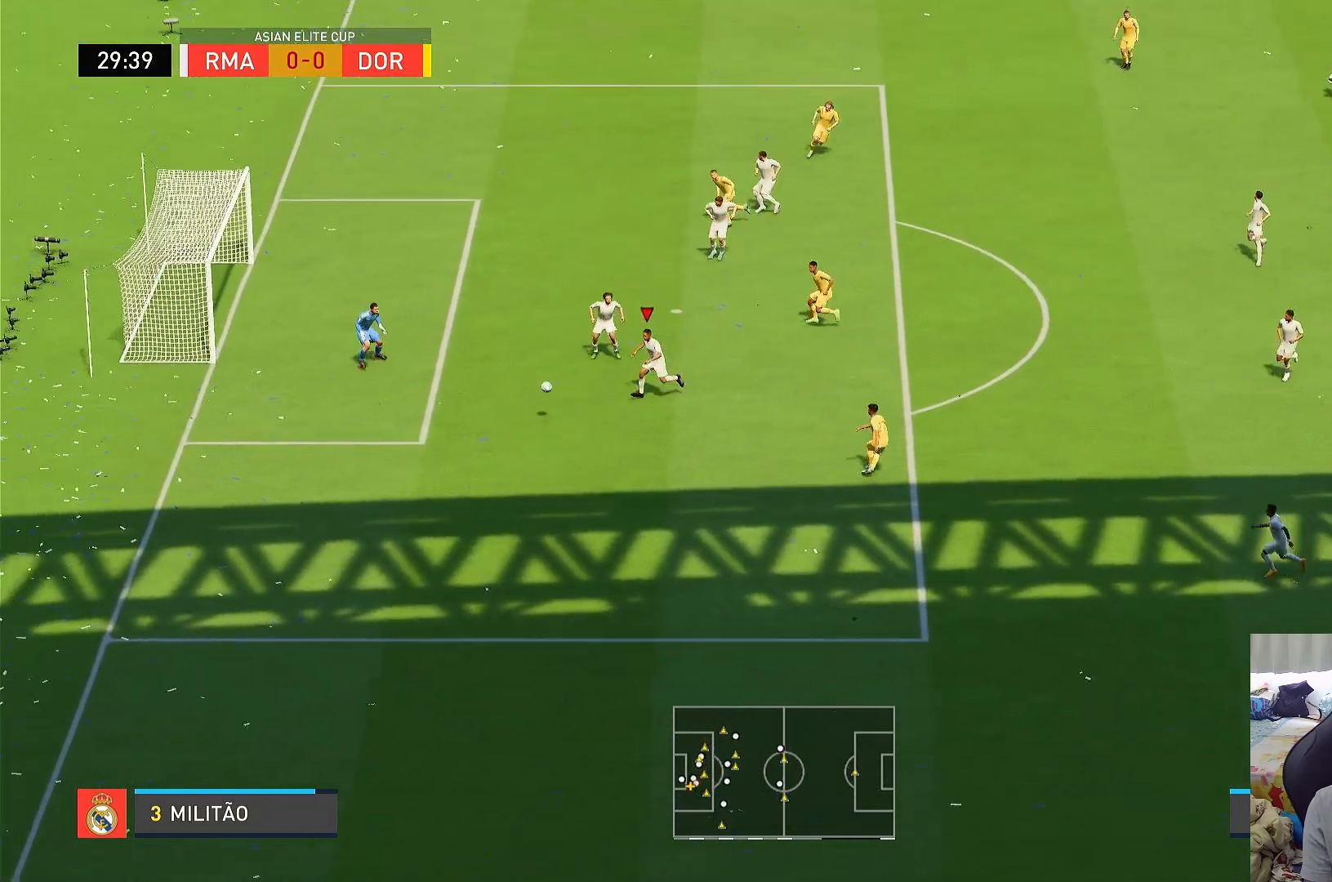
{"dt_ms": 500, "buttons": ["CROSS", "R1"], "left_stick": "down", "right_stick": "center", "events": [[67, "CIRCLE", "up"], [150, "CROSS", "down"], [283, "left_stick", "down"]]}
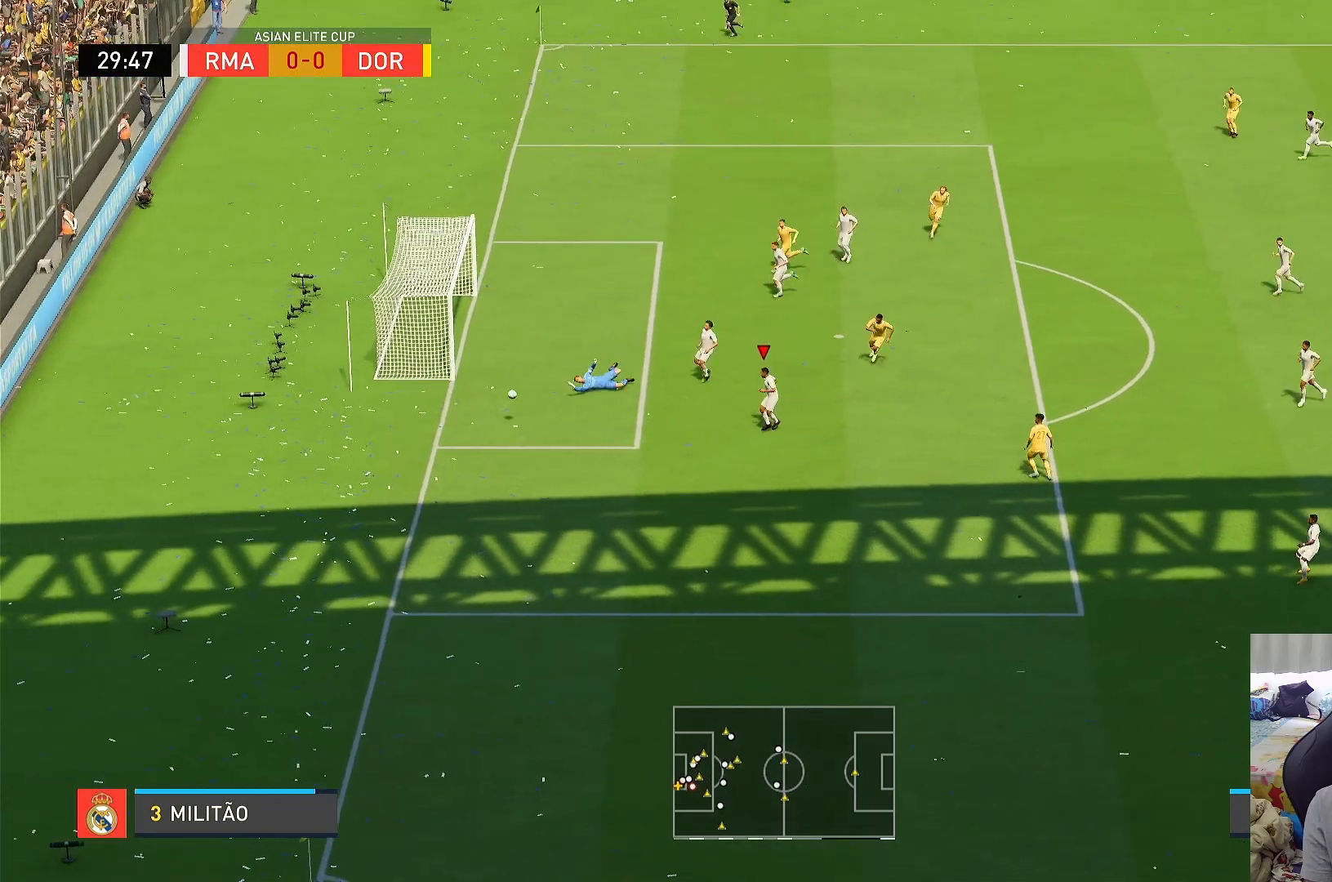
{"dt_ms": 500, "buttons": [], "left_stick": "down", "right_stick": "center", "events": [[150, "CROSS", "up"], [367, "R1", "up"]]}
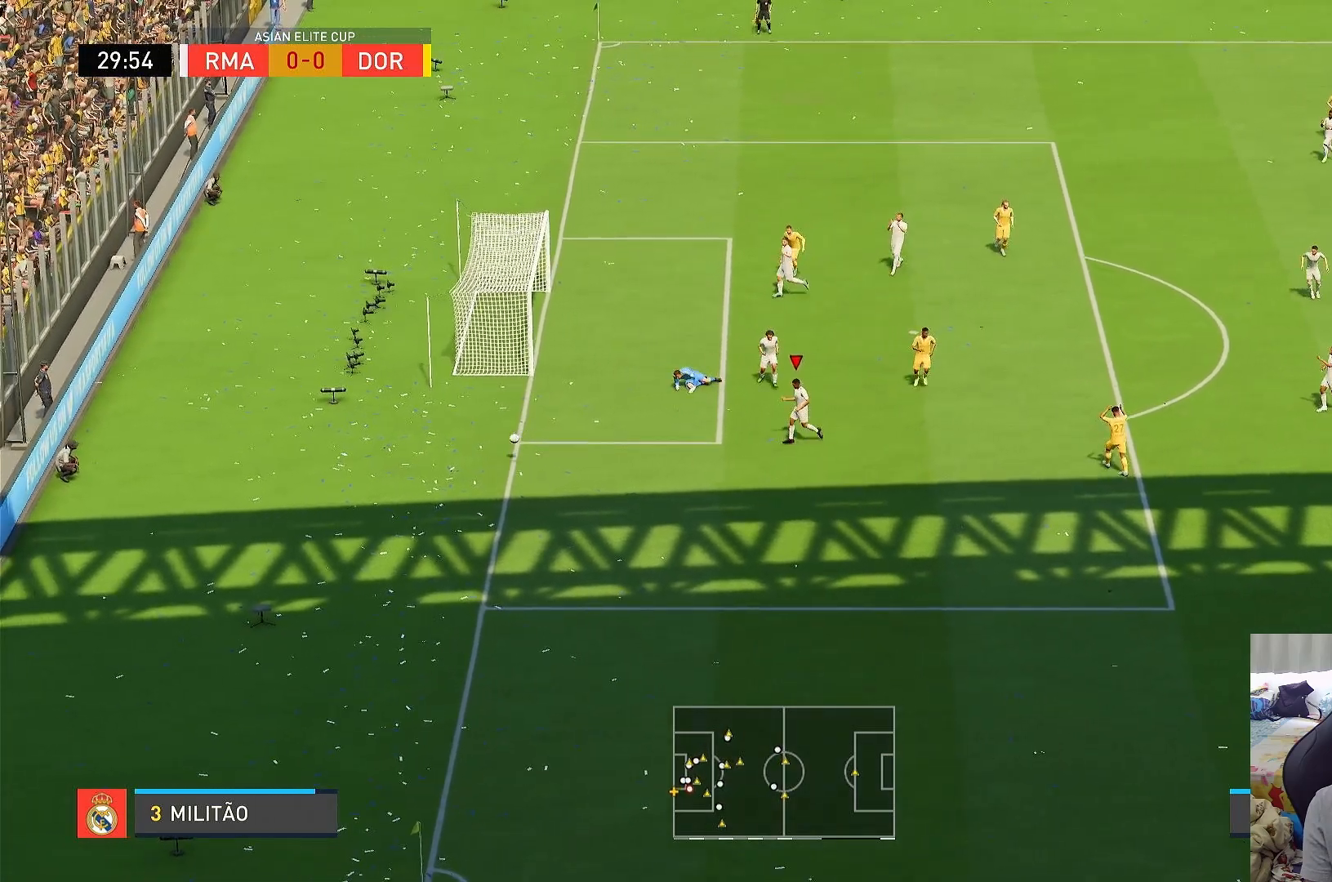
{"dt_ms": 500, "buttons": [], "left_stick": "center", "right_stick": "center", "events": [[17, "left_stick", "center"], [383, "R1", "down"], [417, "R1", "up"]]}
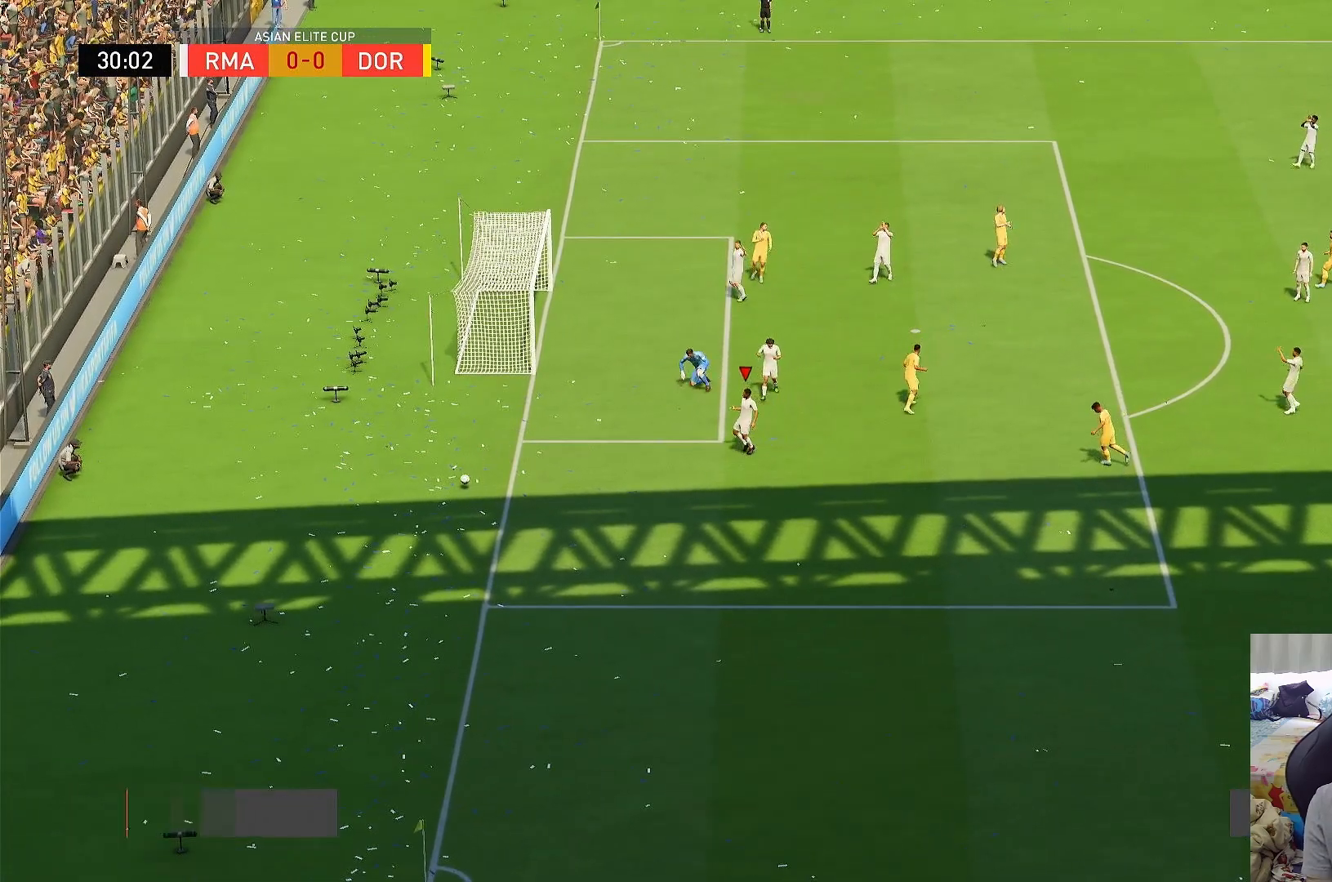
{"dt_ms": 500, "buttons": [], "left_stick": "center", "right_stick": "center", "events": []}
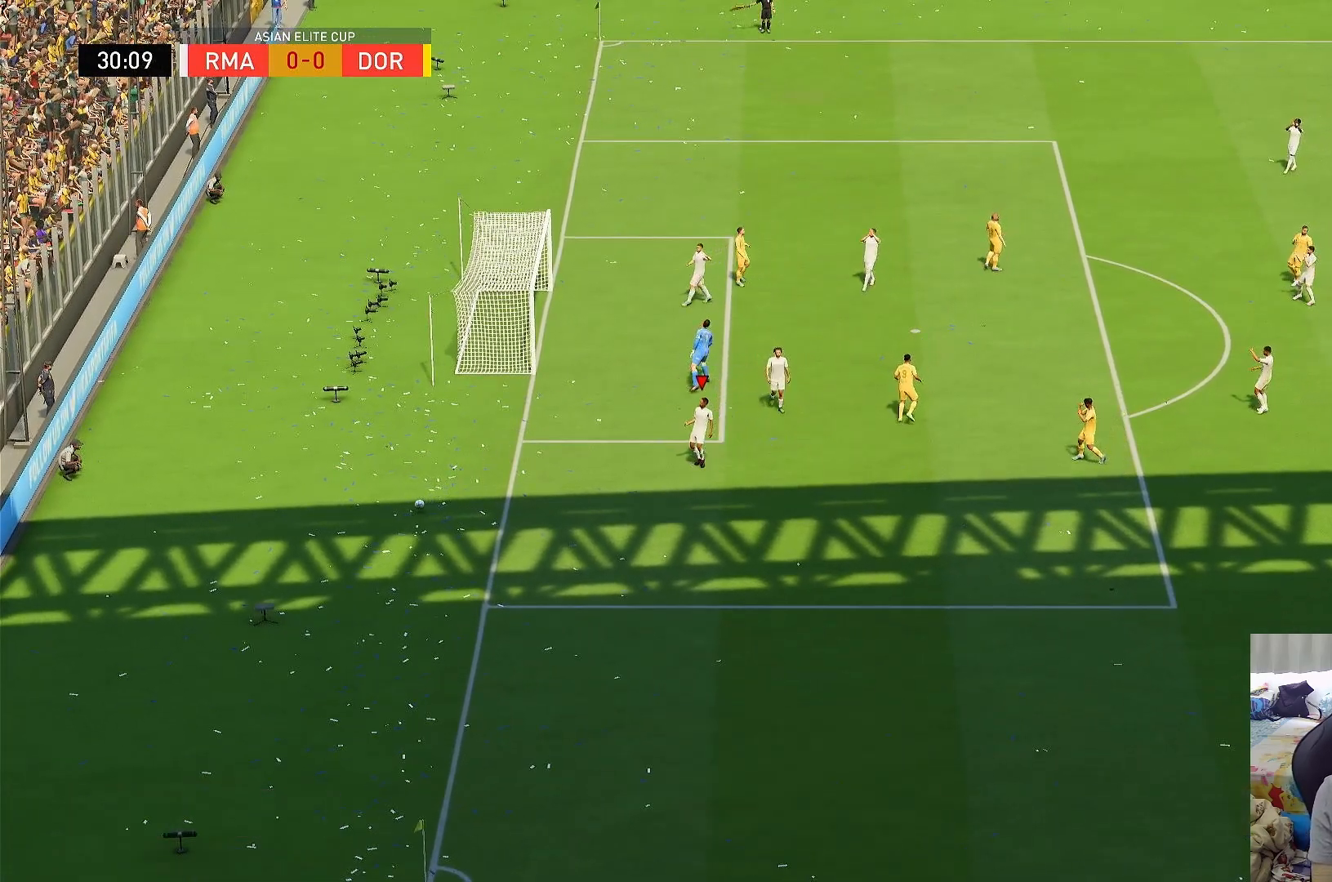
{"dt_ms": 500, "buttons": [], "left_stick": "center", "right_stick": "center", "events": []}